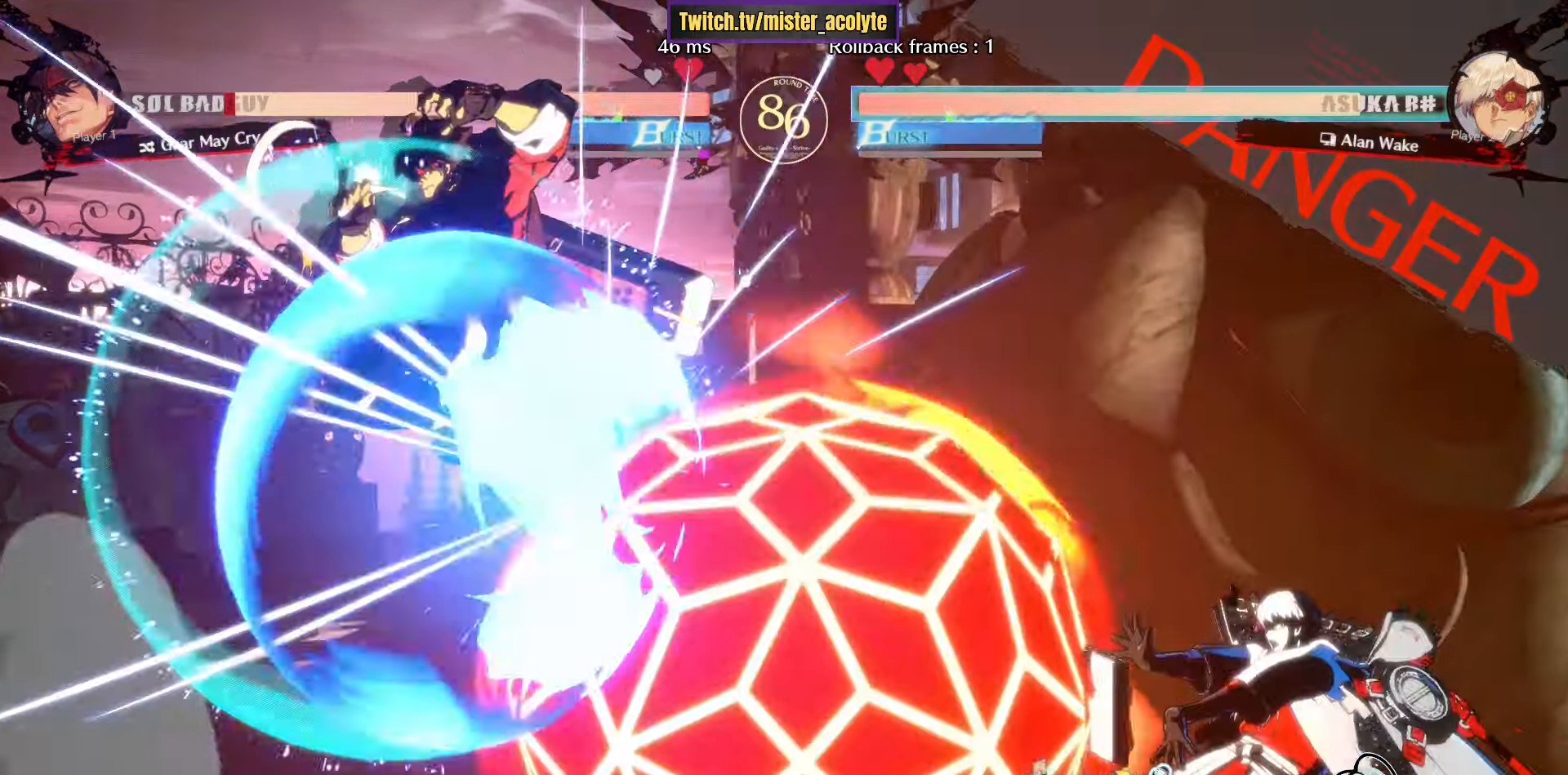
Gameplay with a controller (PlayStation layout); each line is a JSON object with the inputs held at the frame after it. "events" lists button and stick changes between this image and that frame as [ms after this image, input, new state], when the widget could be followed in between. Not read: DPAD_DOWN DPAD_LEFT DPAD_RIGHT DPAD_UP L1 L2 R3 SELECT START right_stick.
{"buttons": ["TRIANGLE"], "left_stick": "left", "events": [[233, "left_stick", "center"], [250, "CROSS", "up"], [400, "left_stick", "down-left"], [450, "left_stick", "left"], [466, "TRIANGLE", "down"]]}
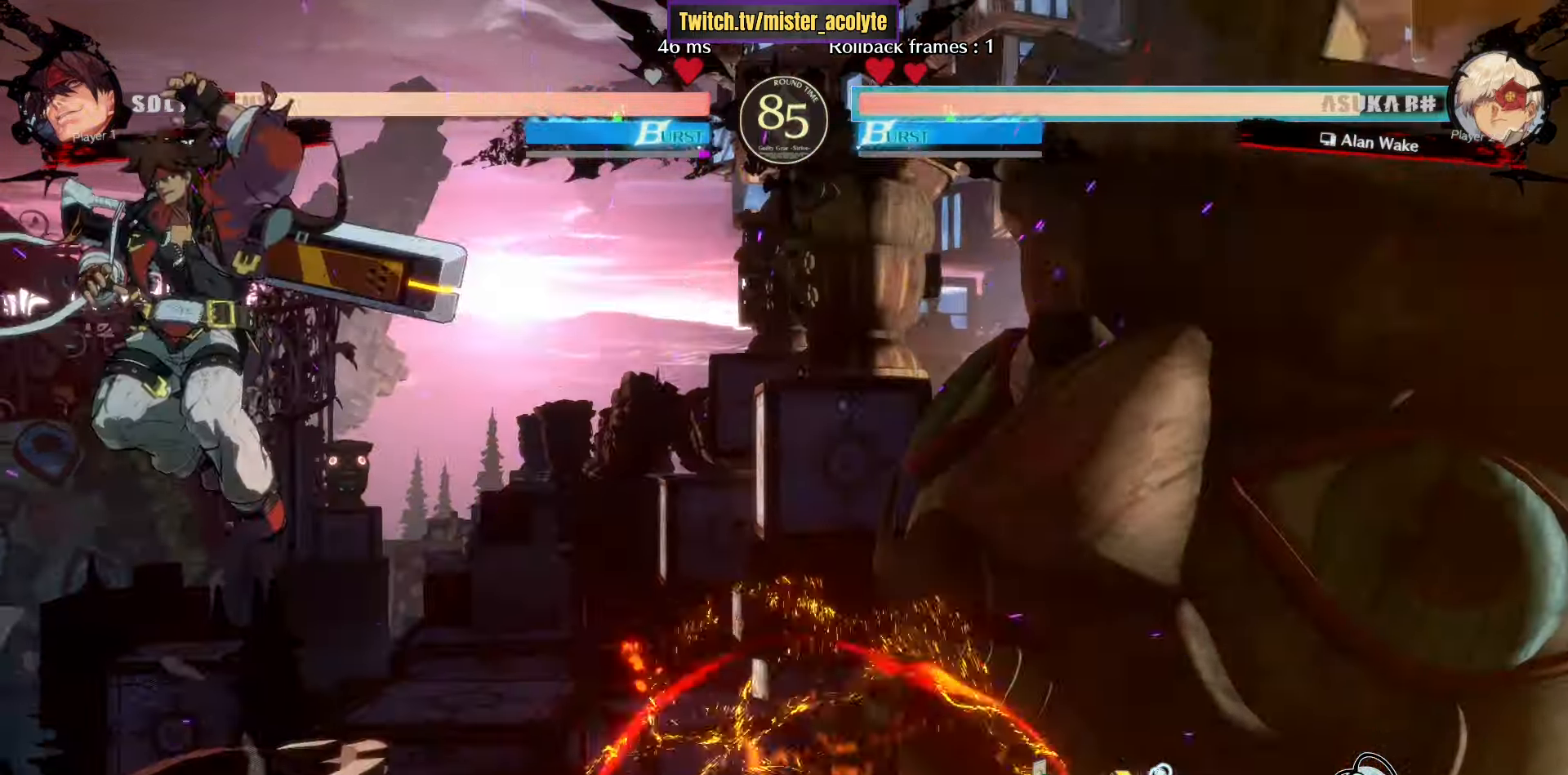
{"buttons": [], "left_stick": "down", "events": [[16, "left_stick", "center"], [83, "TRIANGLE", "up"], [100, "left_stick", "right"], [233, "TRIANGLE", "down"], [350, "left_stick", "center"], [400, "TRIANGLE", "up"], [466, "left_stick", "down"]]}
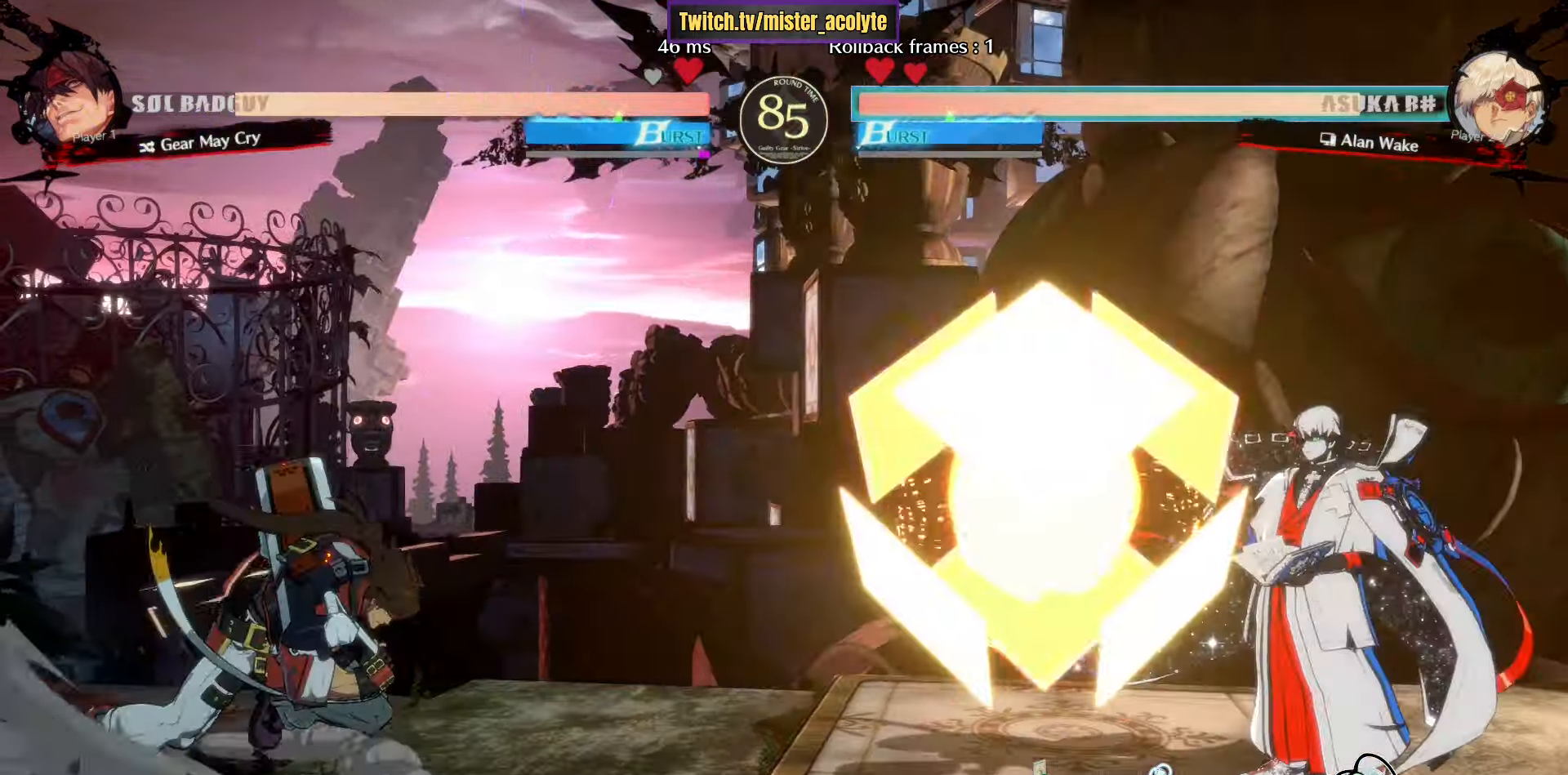
{"buttons": [], "left_stick": "right", "events": [[100, "left_stick", "right"], [150, "R1", "down"], [233, "R1", "up"], [366, "R1", "down"], [500, "R1", "up"]]}
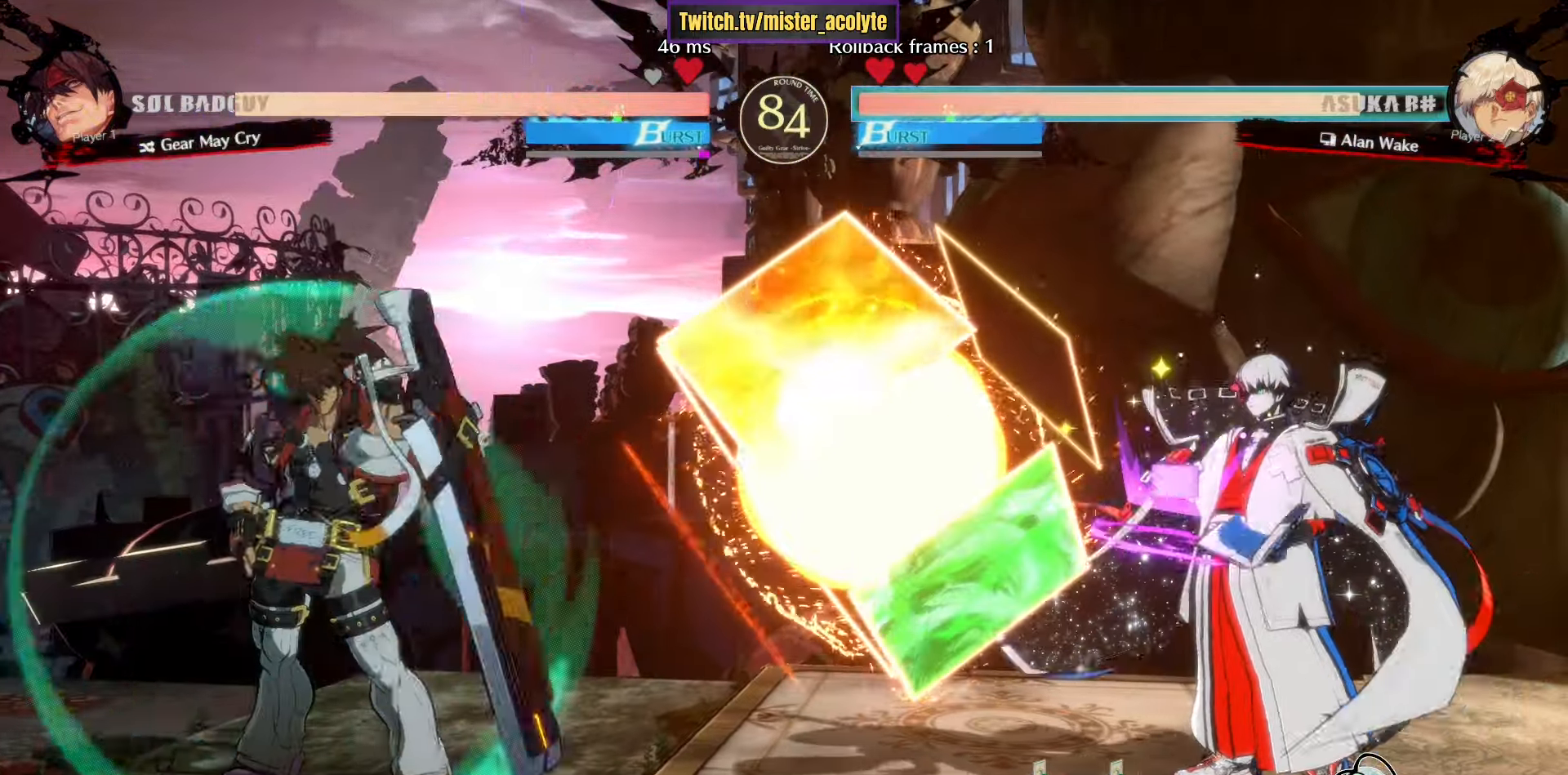
{"buttons": ["L3"], "left_stick": "center", "events": [[200, "left_stick", "center"], [416, "L3", "down"]]}
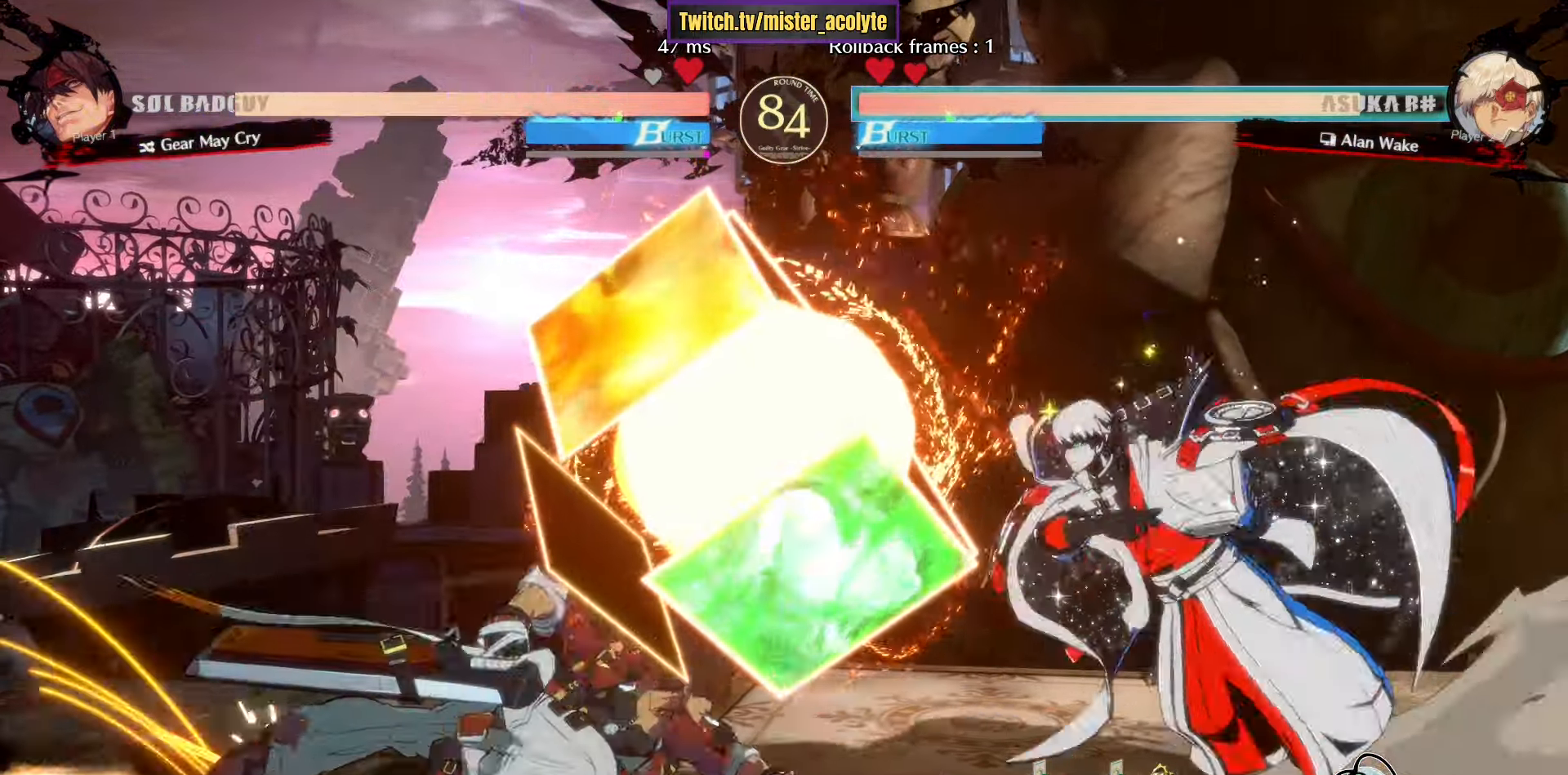
{"buttons": [], "left_stick": "down-right", "events": [[150, "left_stick", "right"], [200, "L3", "up"], [200, "left_stick", "down-right"]]}
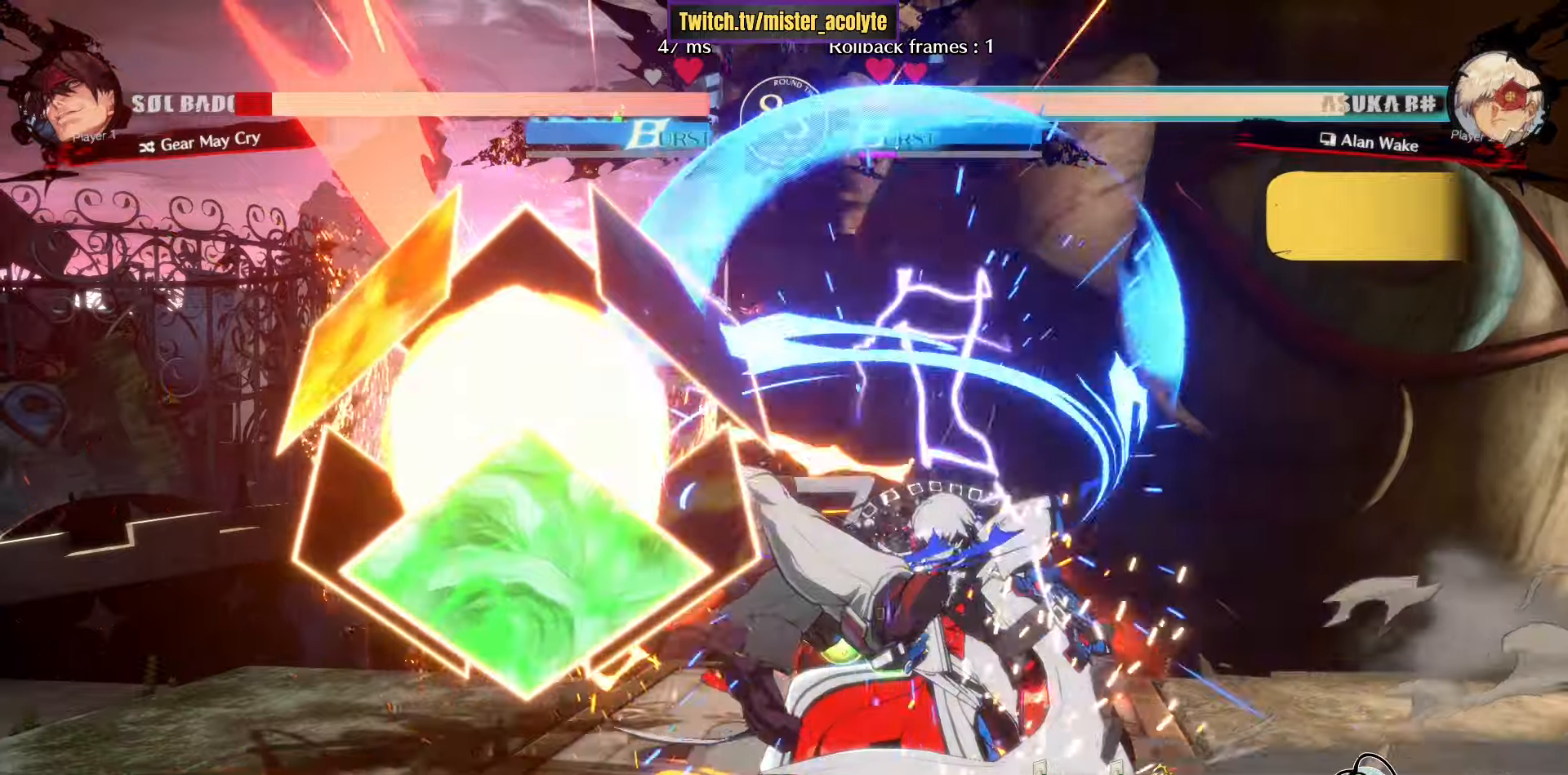
{"buttons": ["TRIANGLE"], "left_stick": "center", "events": [[300, "L3", "down"], [300, "left_stick", "center"], [450, "TRIANGLE", "down"], [483, "L3", "up"]]}
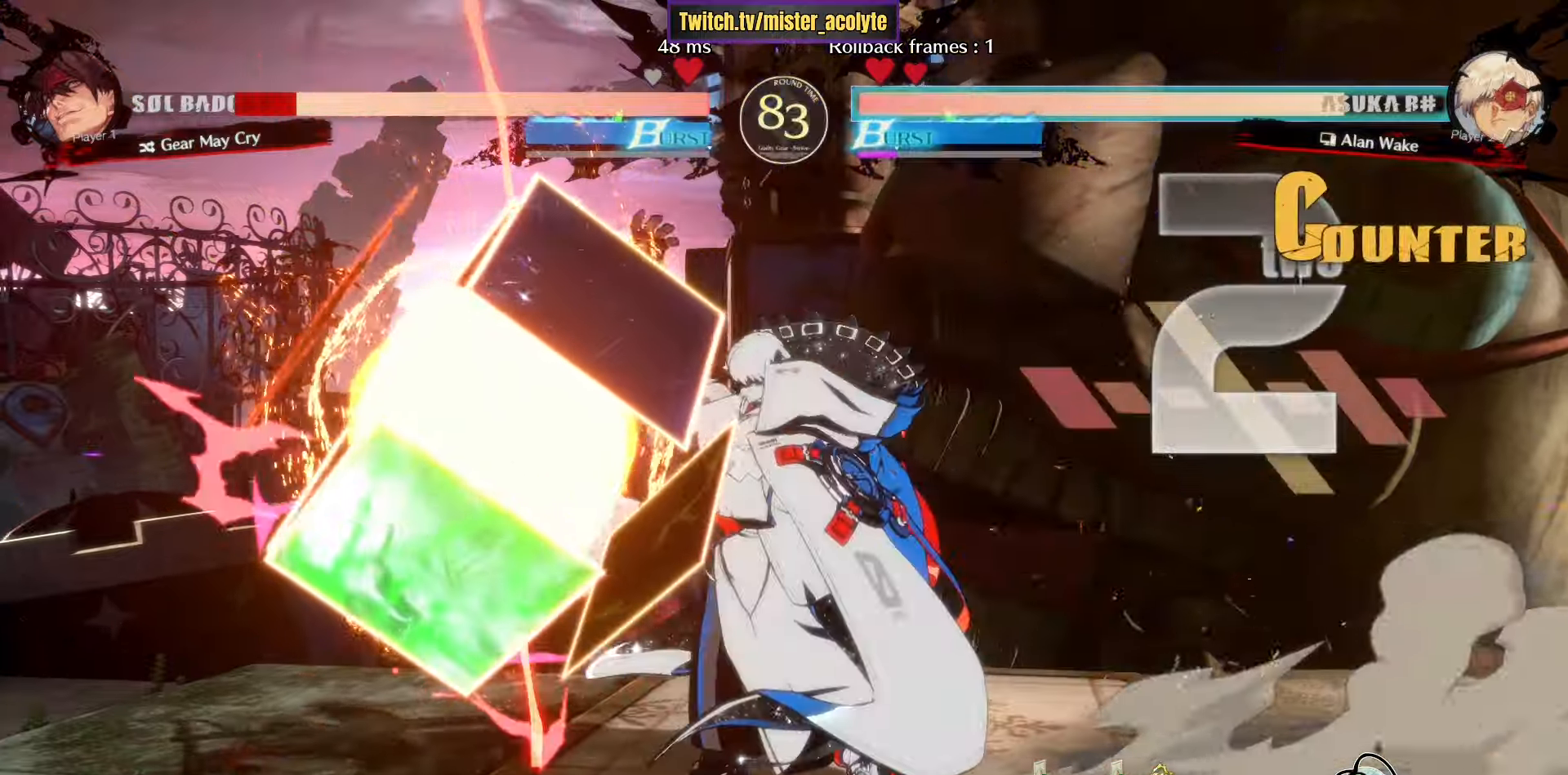
{"buttons": [], "left_stick": "down-right", "events": [[50, "TRIANGLE", "up"], [133, "left_stick", "up-left"], [283, "left_stick", "down-right"]]}
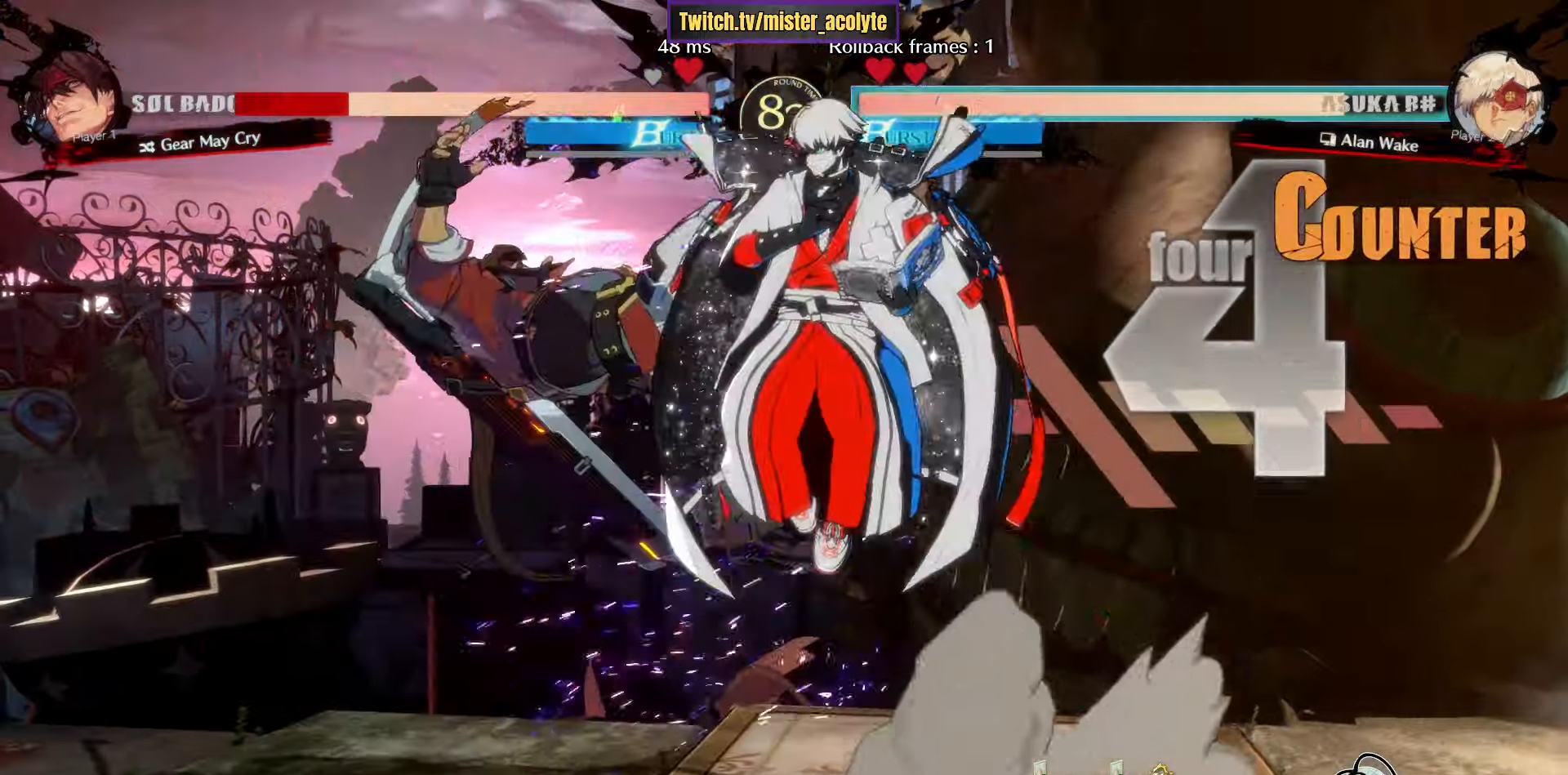
{"buttons": [], "left_stick": "down-right", "events": []}
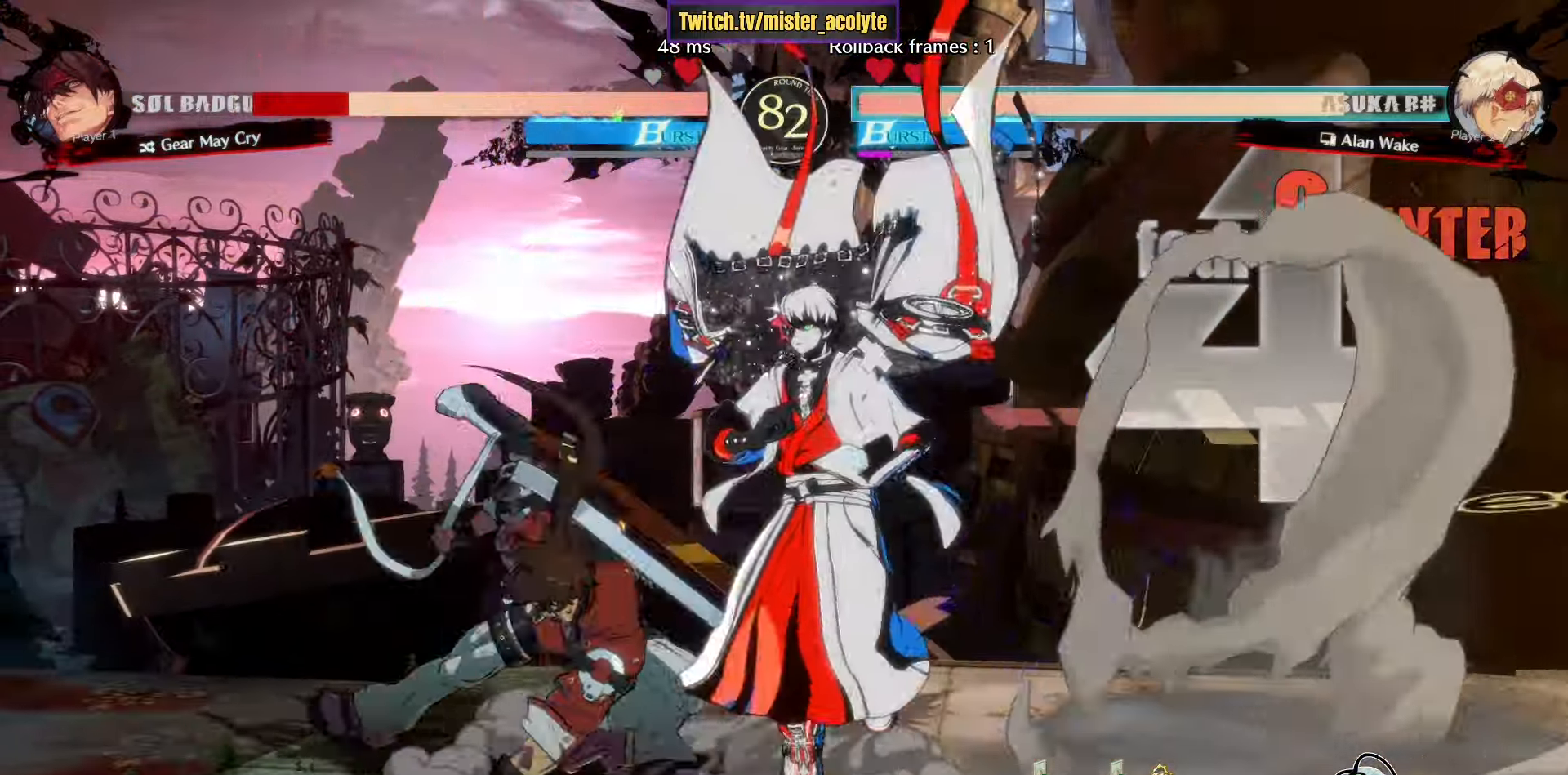
{"buttons": [], "left_stick": "down"}
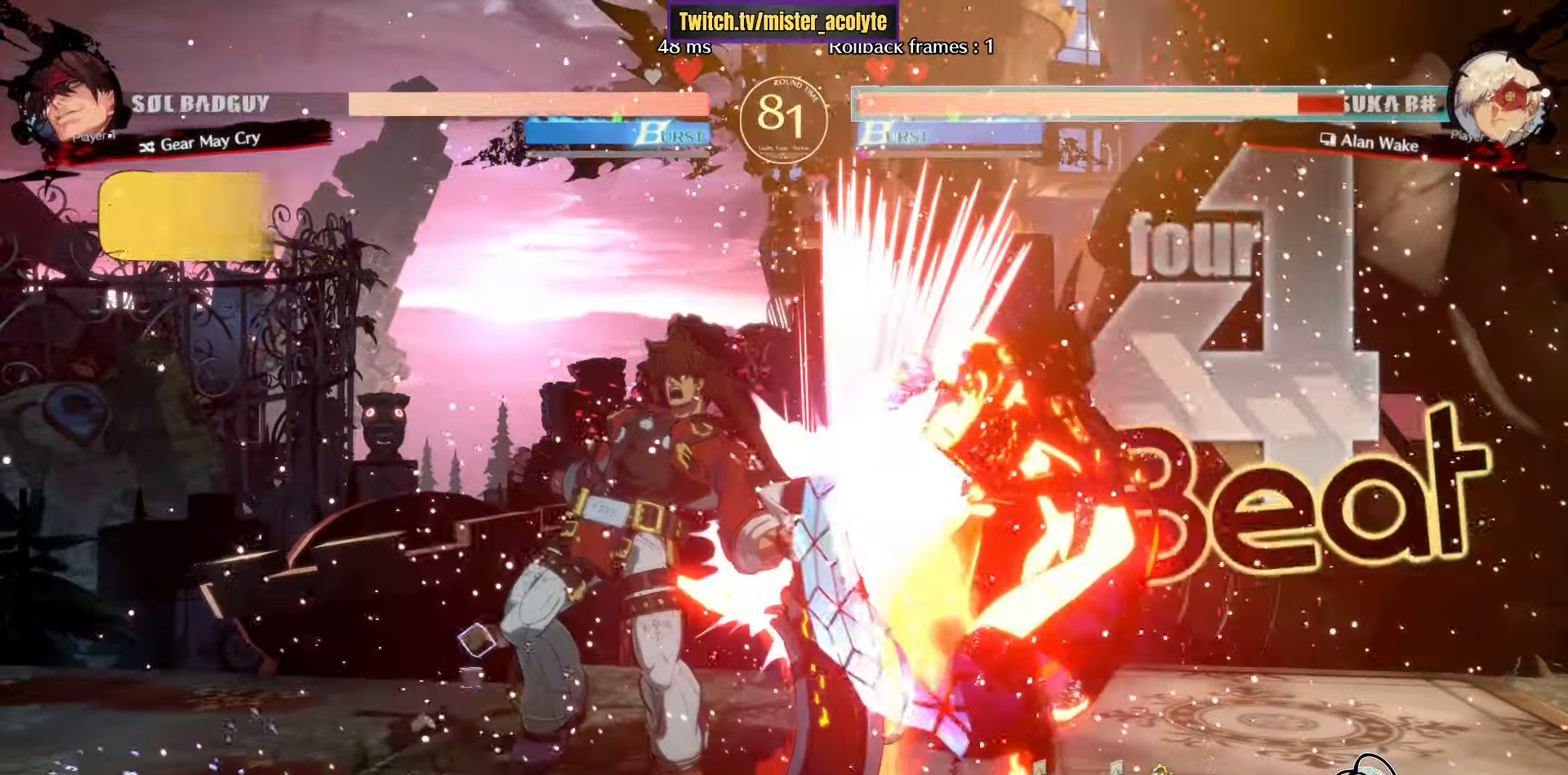
{"buttons": [], "left_stick": "right", "events": [[17, "TRIANGLE", "down"], [67, "left_stick", "center"], [283, "left_stick", "right"], [300, "TRIANGLE", "up"]]}
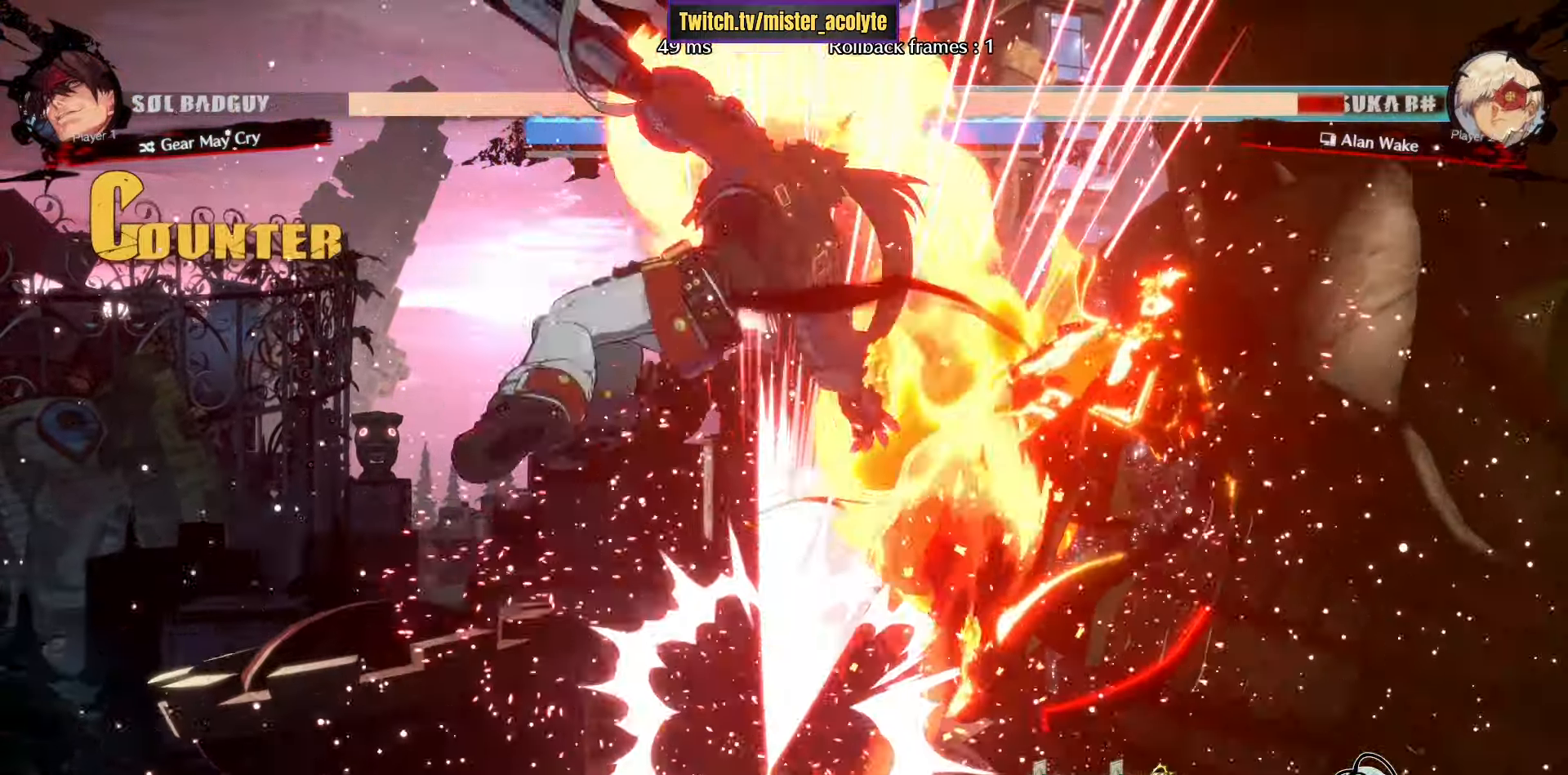
{"buttons": [], "left_stick": "right", "events": []}
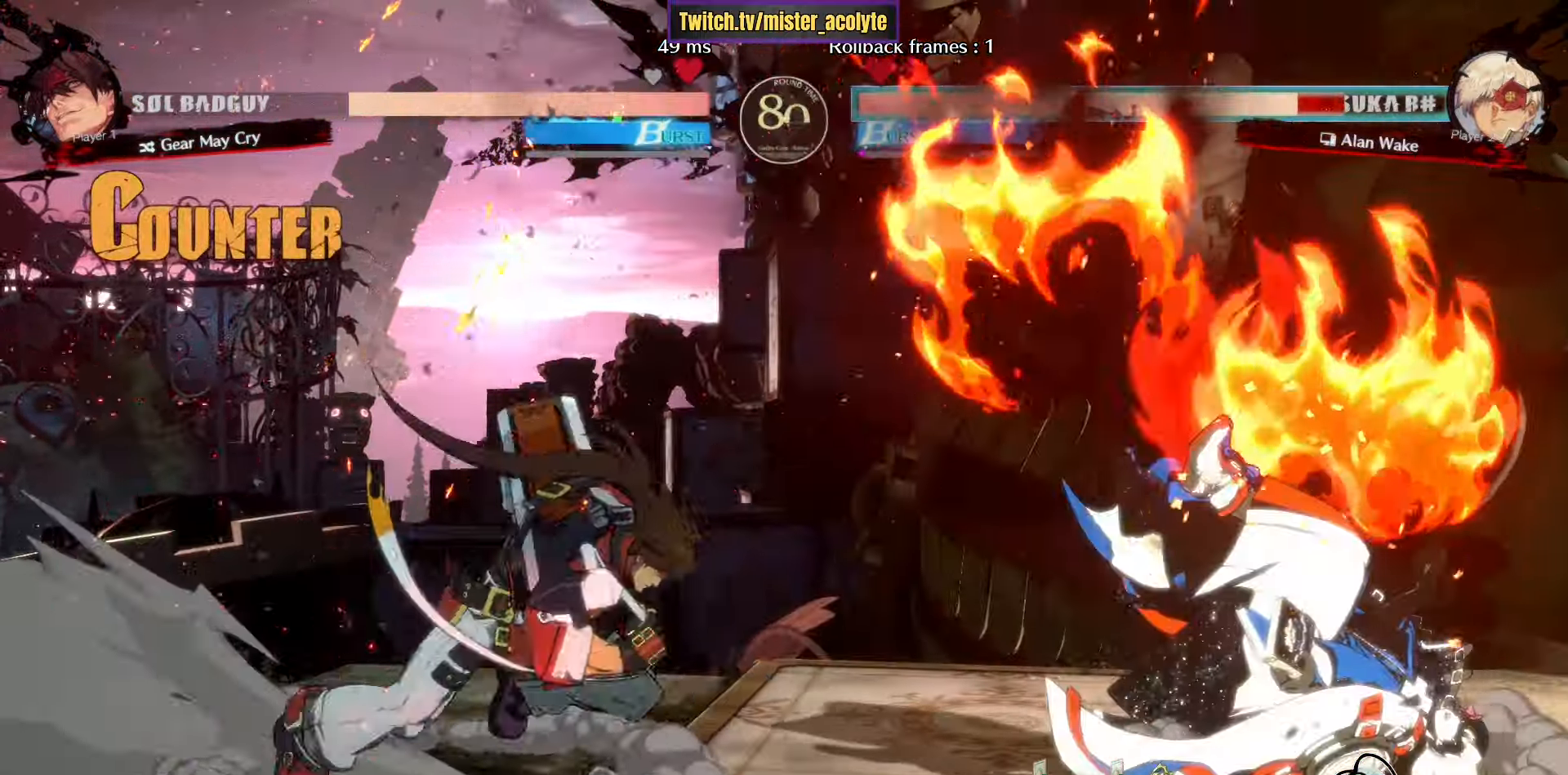
{"buttons": [], "left_stick": "down-right", "events": [[200, "left_stick", "up-right"], [483, "left_stick", "down-right"]]}
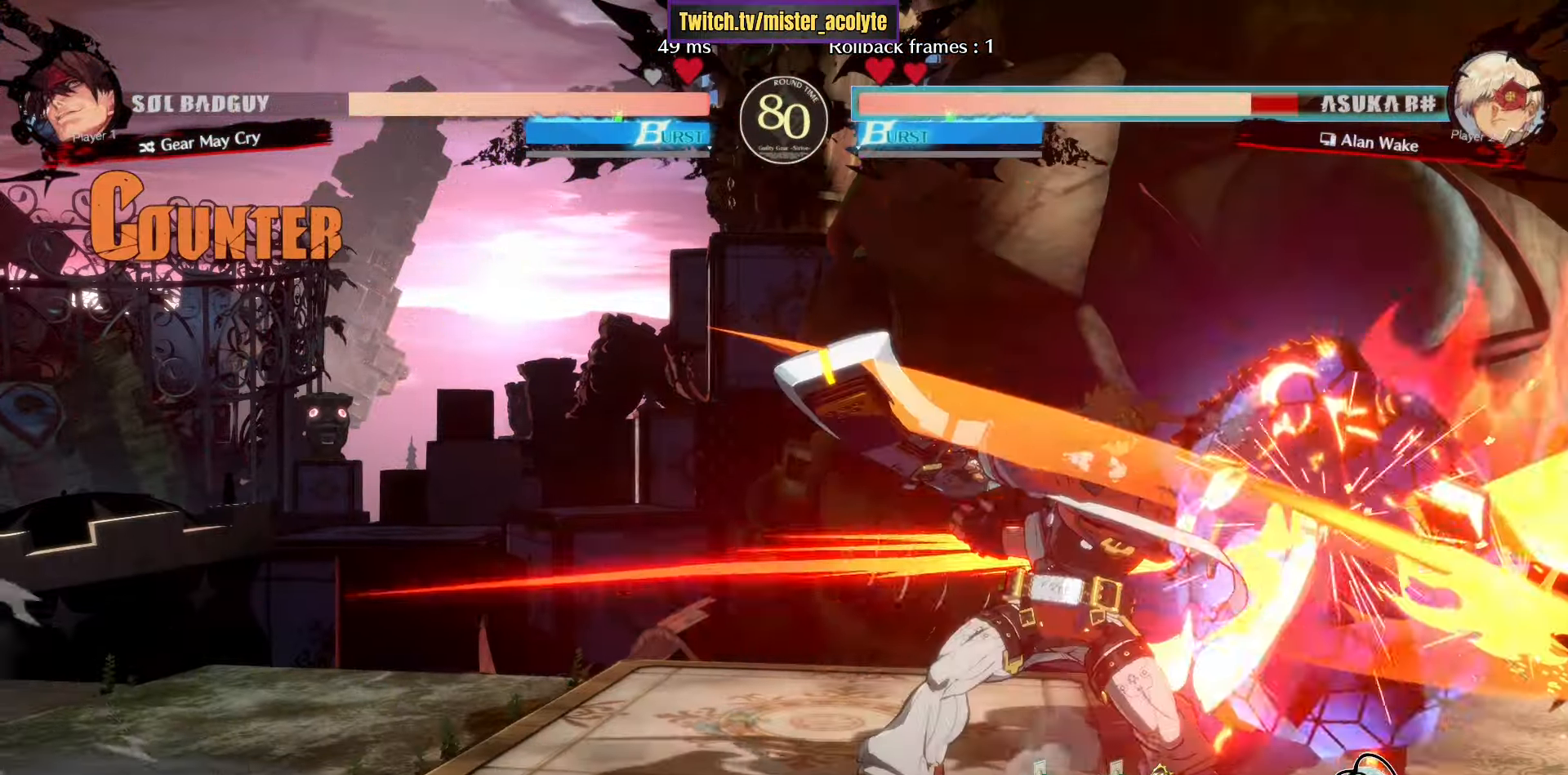
{"buttons": [], "left_stick": "down-right", "events": [[183, "R2", "down"], [200, "R1", "down"], [300, "R1", "up"], [317, "R2", "up"]]}
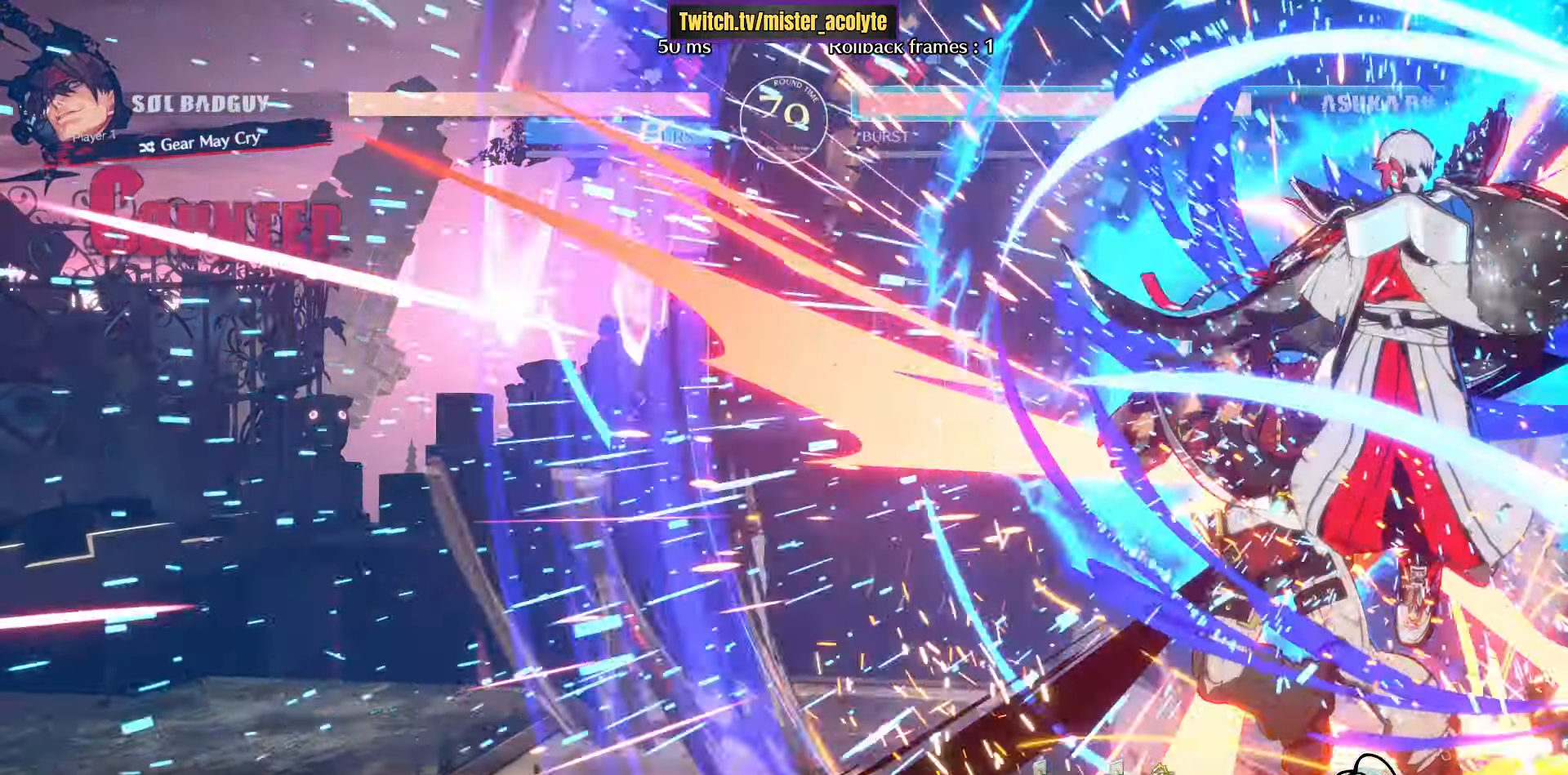
{"buttons": [], "left_stick": "center", "events": [[384, "left_stick", "center"]]}
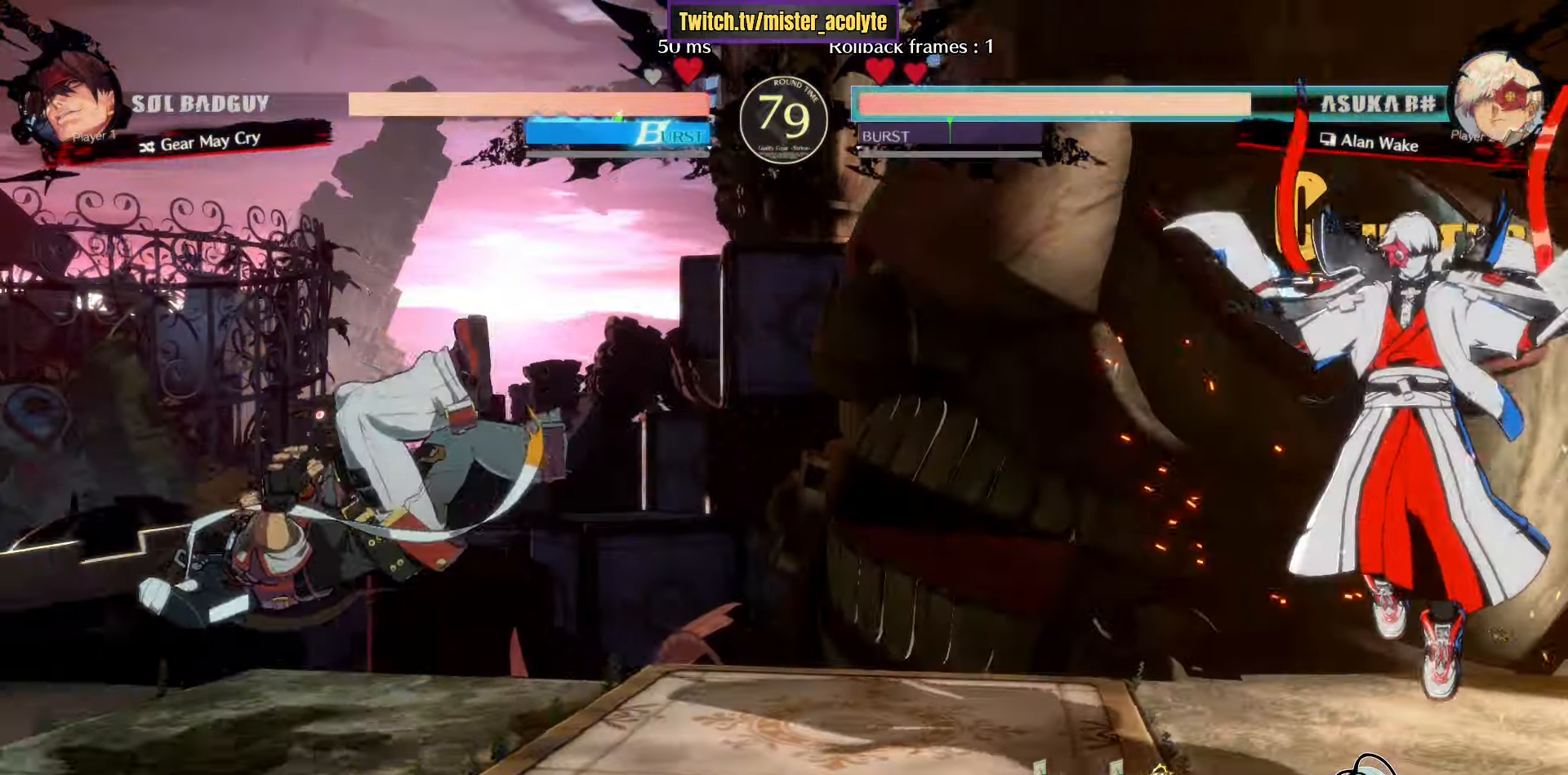
{"buttons": [], "left_stick": "center"}
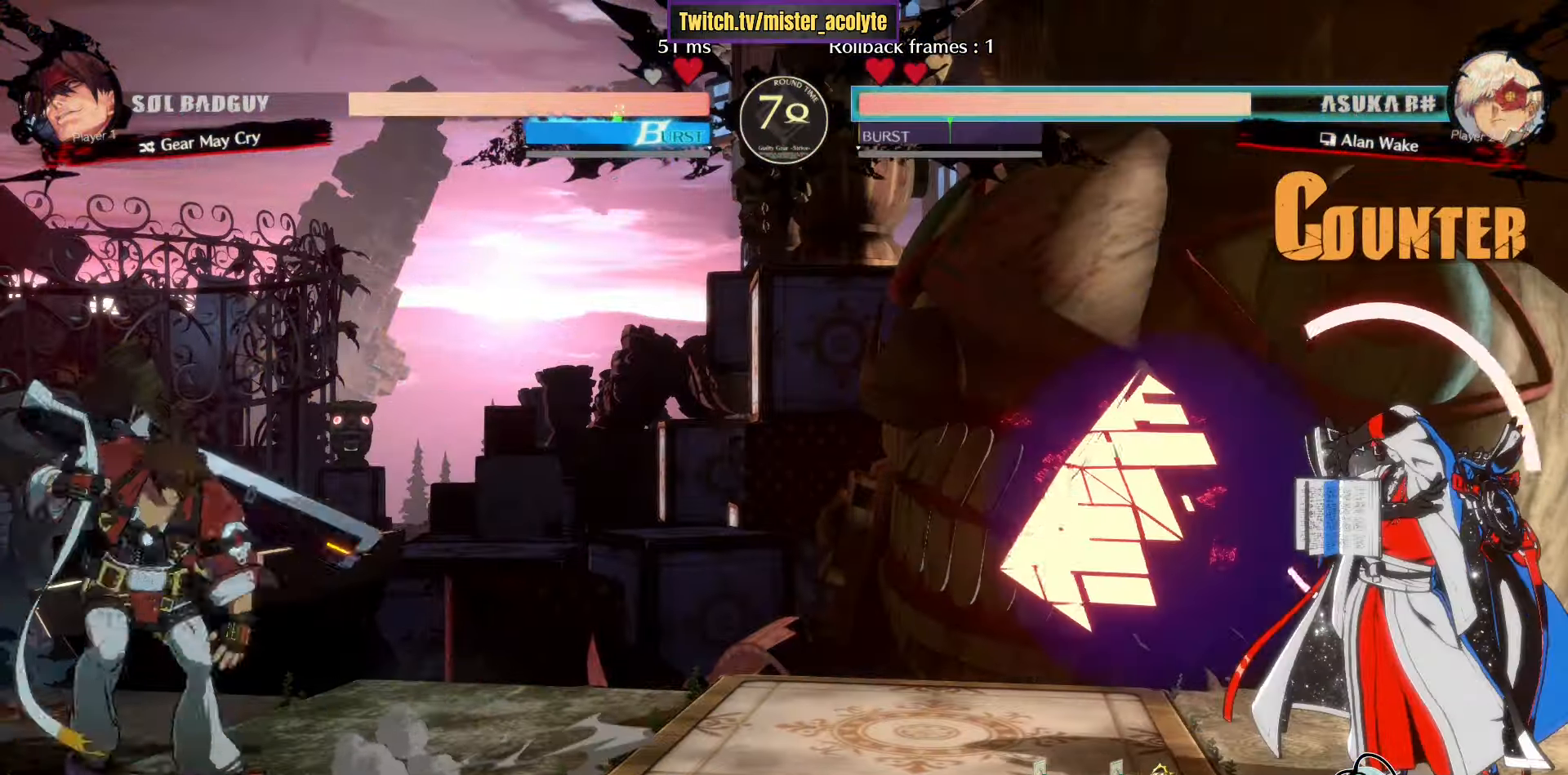
{"buttons": ["TRIANGLE"], "left_stick": "center", "events": [[117, "TRIANGLE", "down"]]}
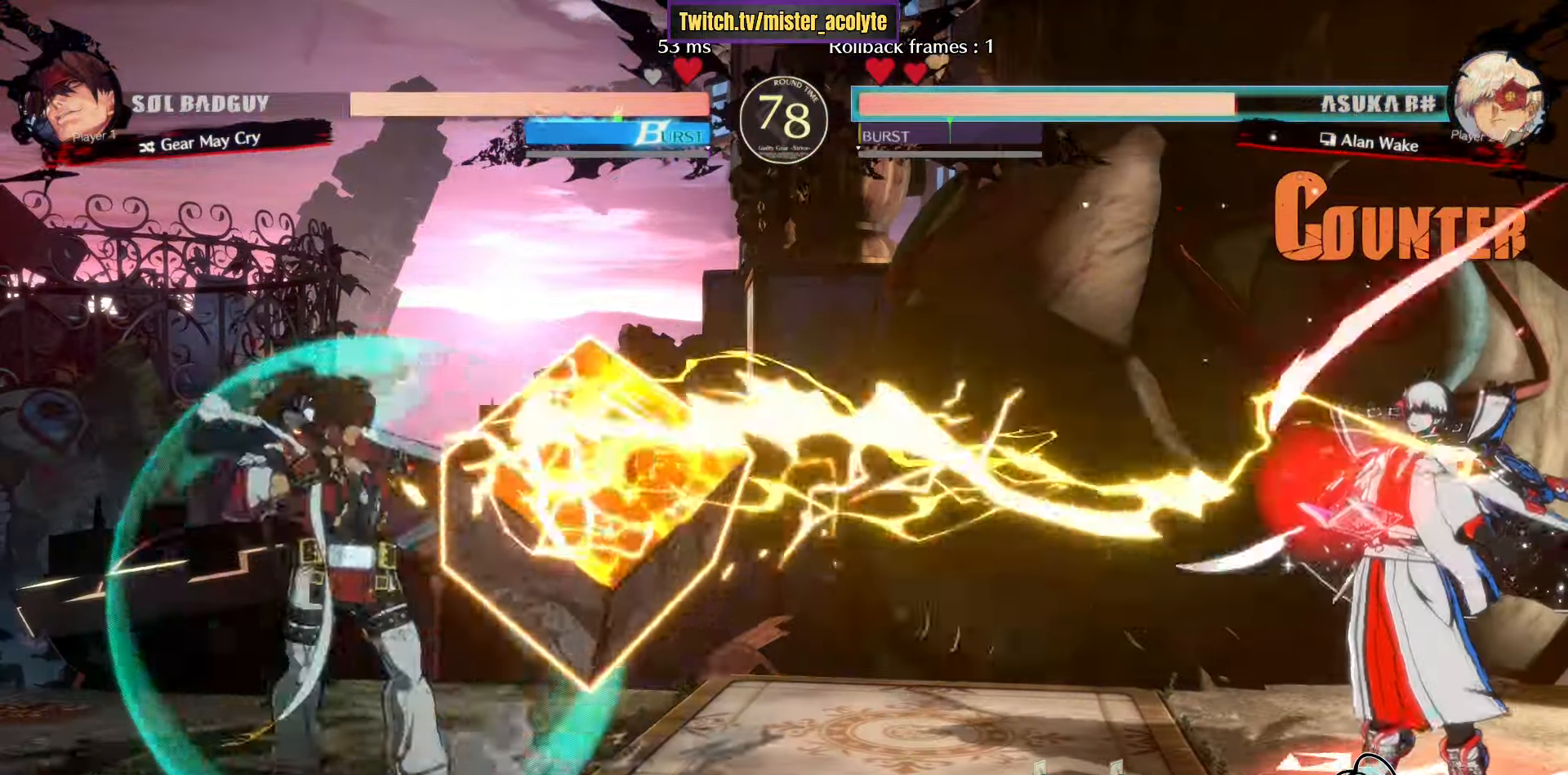
{"buttons": ["TRIANGLE"], "left_stick": "down-left", "events": [[300, "TRIANGLE", "up"], [350, "left_stick", "down-left"], [467, "TRIANGLE", "down"]]}
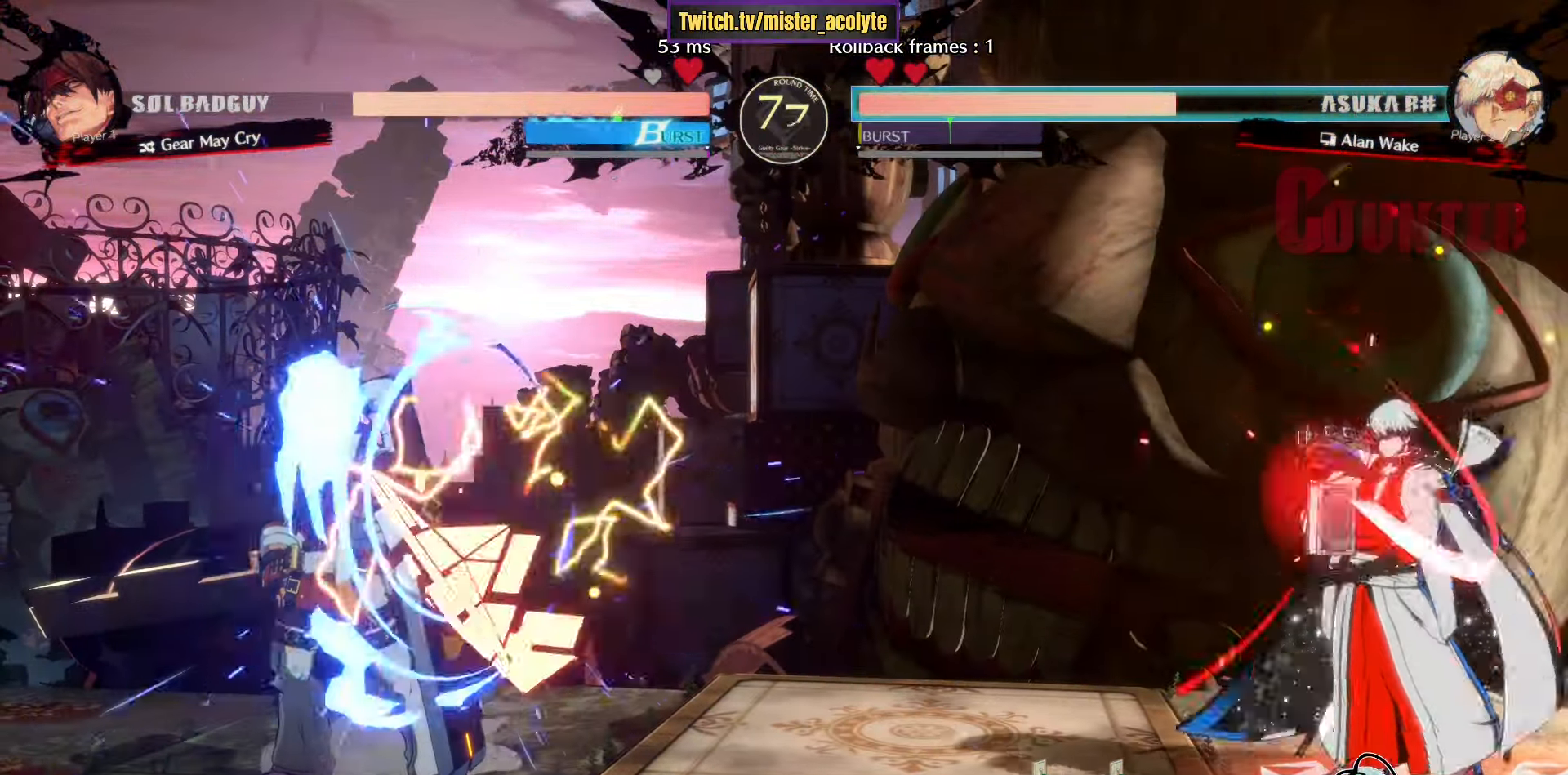
{"buttons": [], "left_stick": "down-right", "events": [[67, "left_stick", "center"], [117, "TRIANGLE", "up"], [417, "left_stick", "down-right"]]}
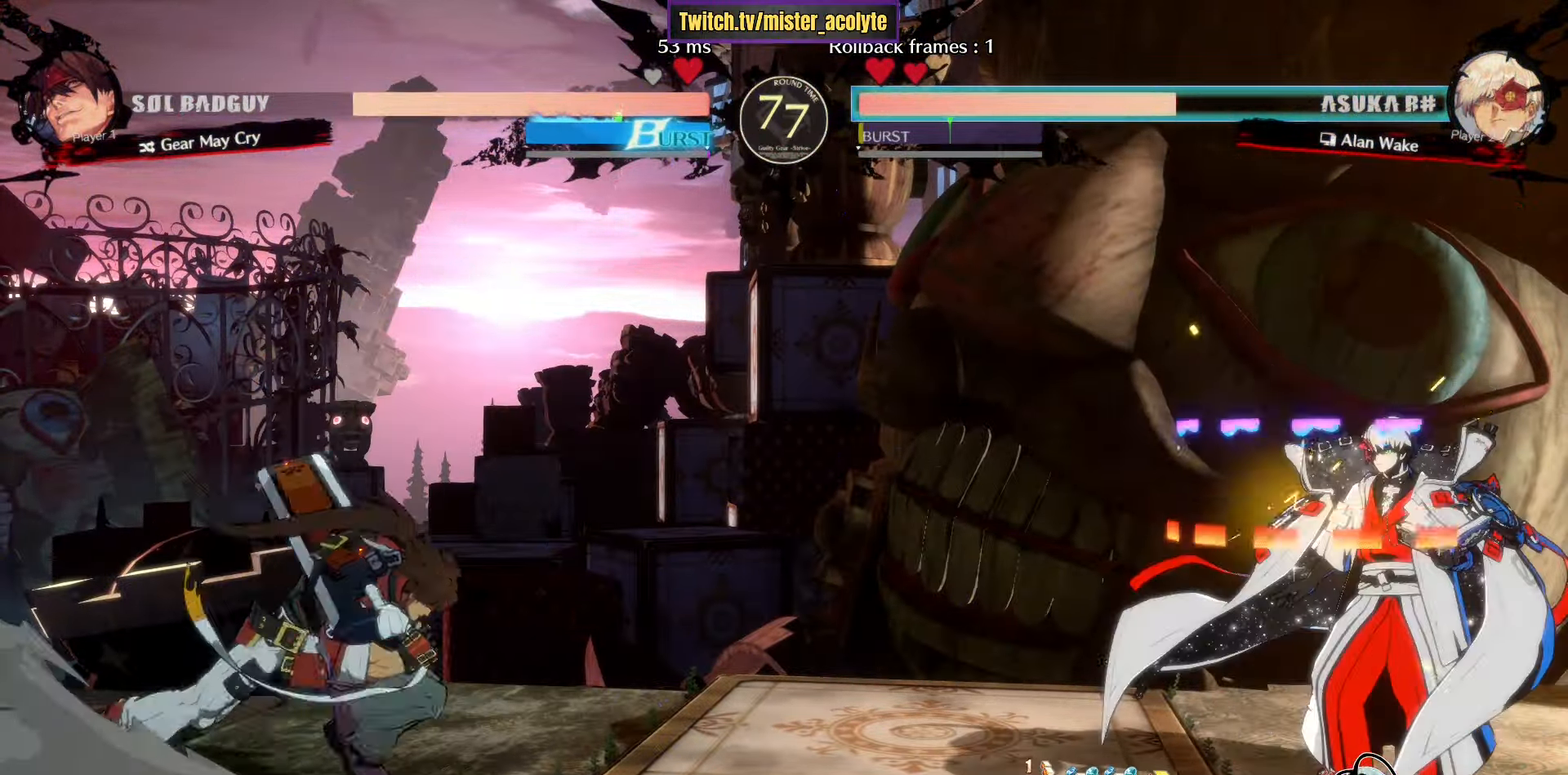
{"buttons": [], "left_stick": "center", "events": [[50, "left_stick", "up-left"], [400, "left_stick", "center"]]}
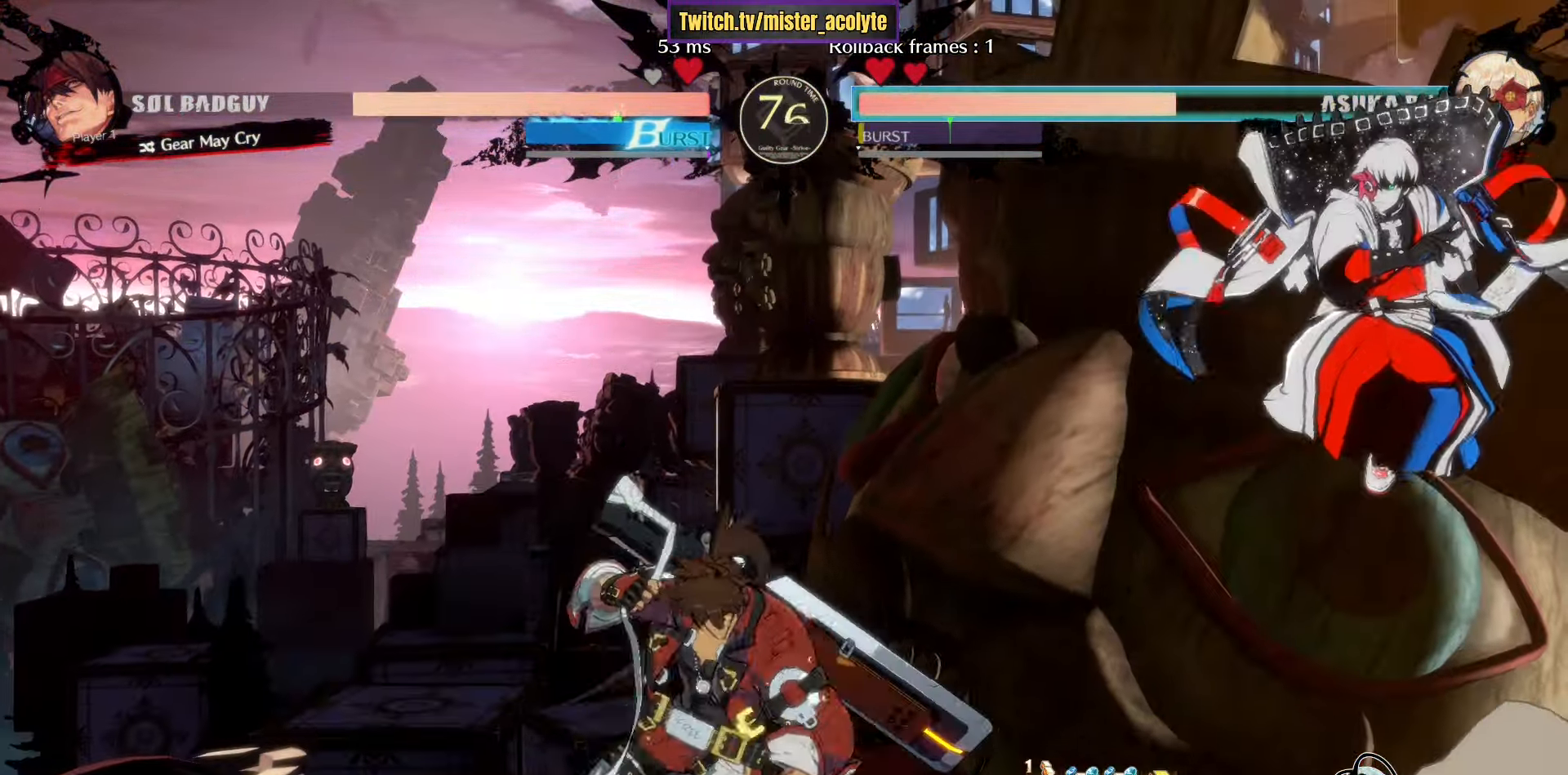
{"buttons": [], "left_stick": "right", "events": [[67, "L3", "down"], [200, "L3", "up"], [217, "left_stick", "right"]]}
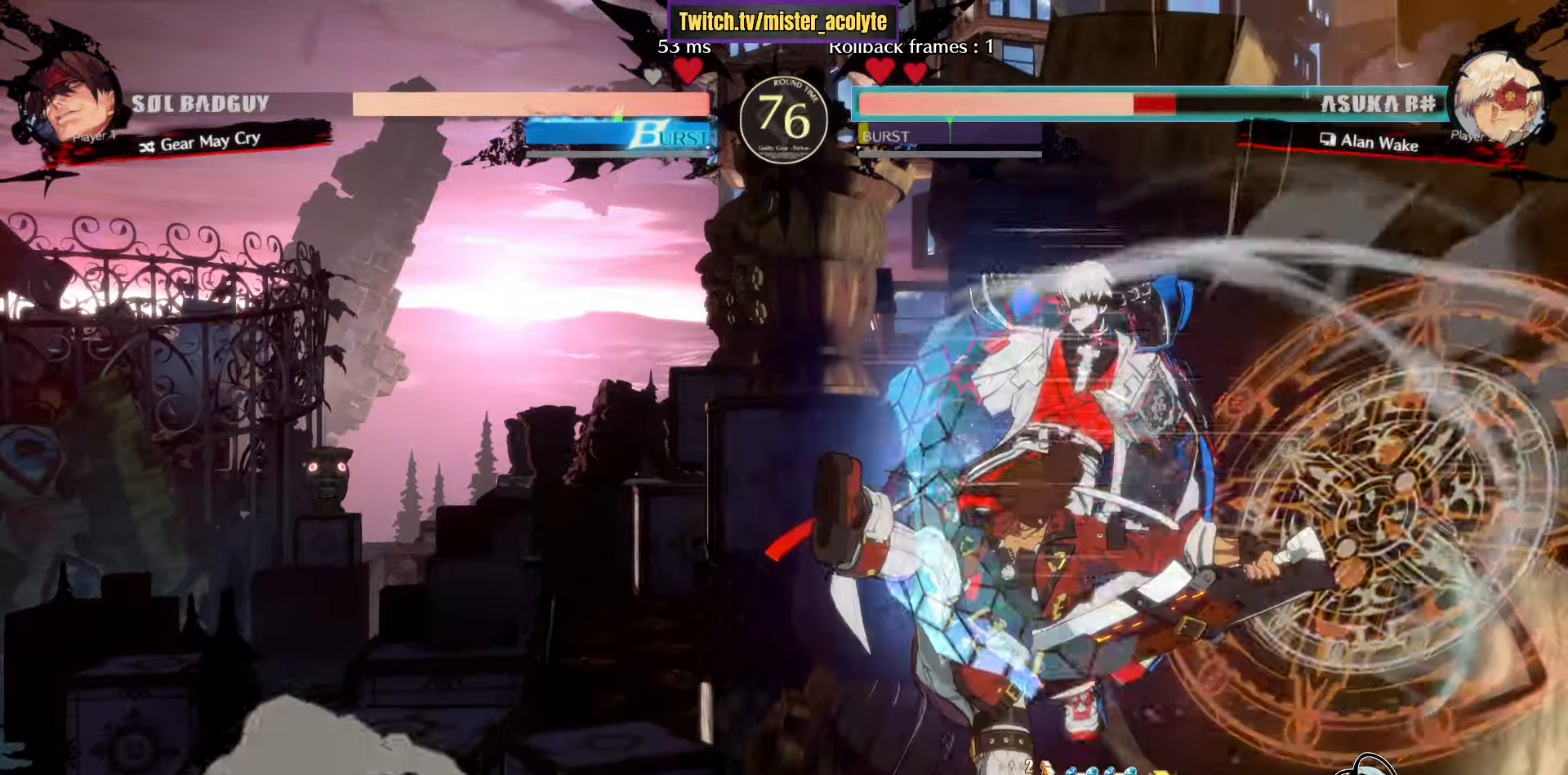
{"buttons": [], "left_stick": "down-right", "events": [[417, "left_stick", "down-right"]]}
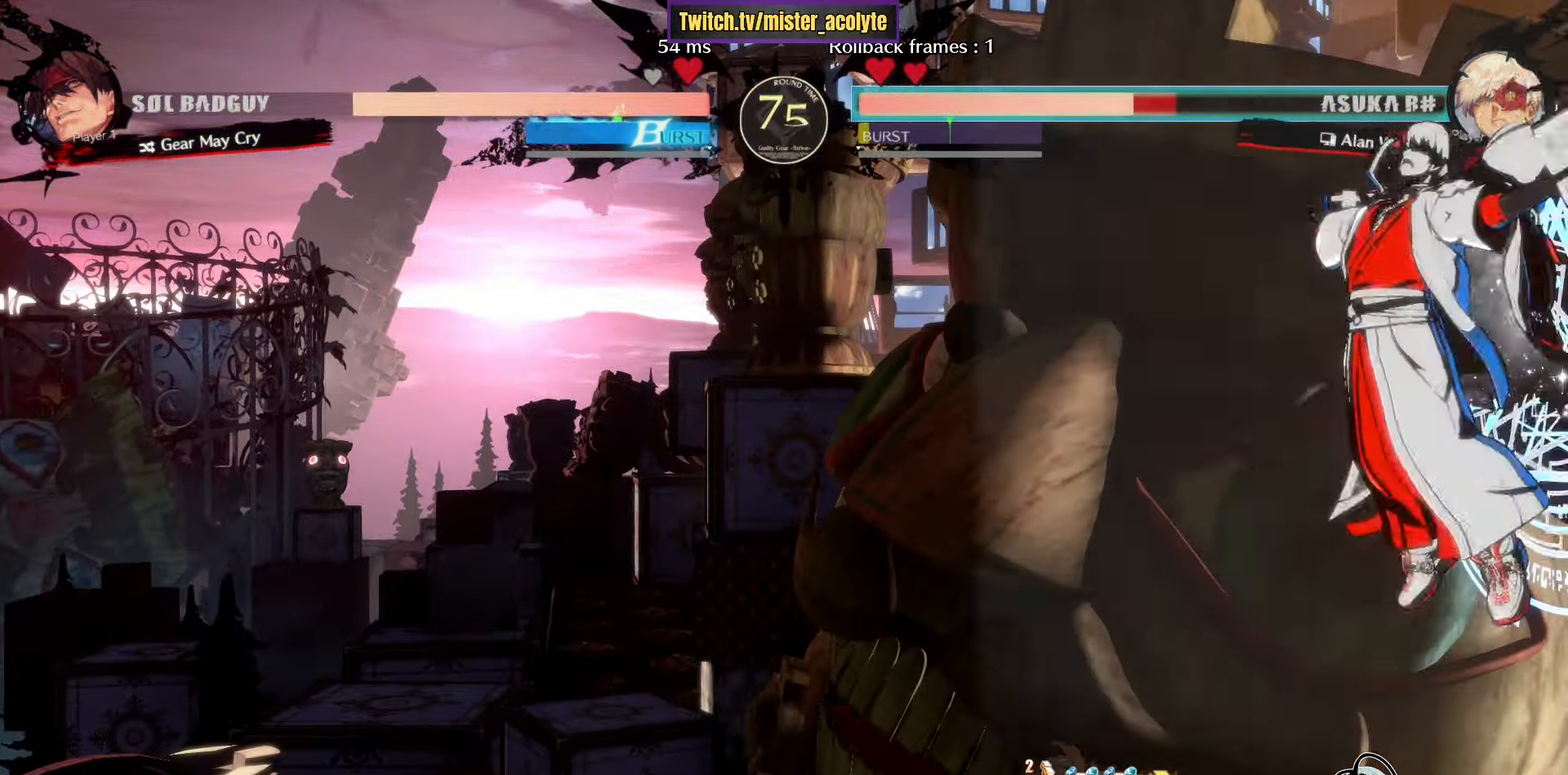
{"buttons": [], "left_stick": "down-right", "events": []}
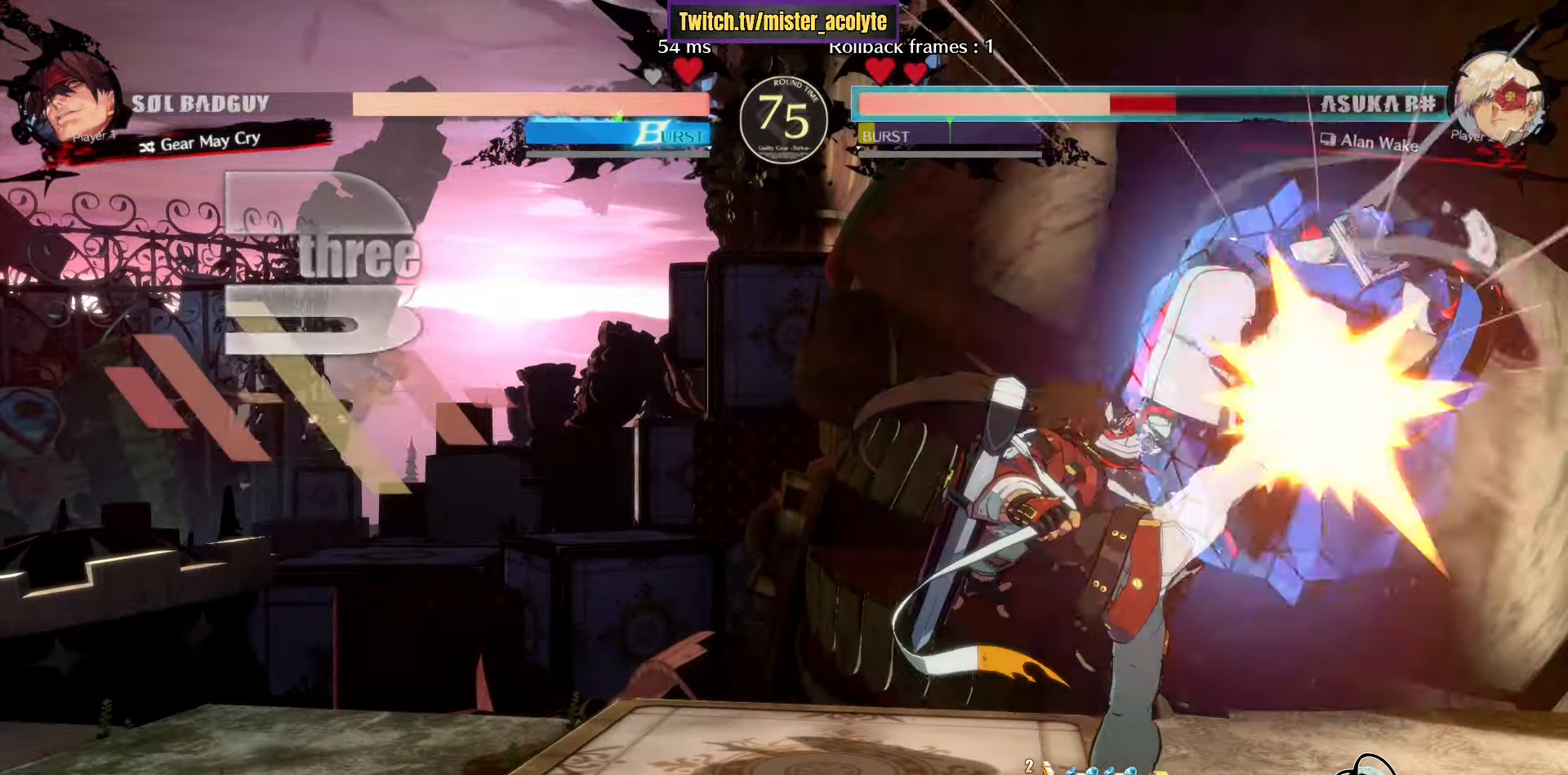
{"buttons": [], "left_stick": "down-right", "events": []}
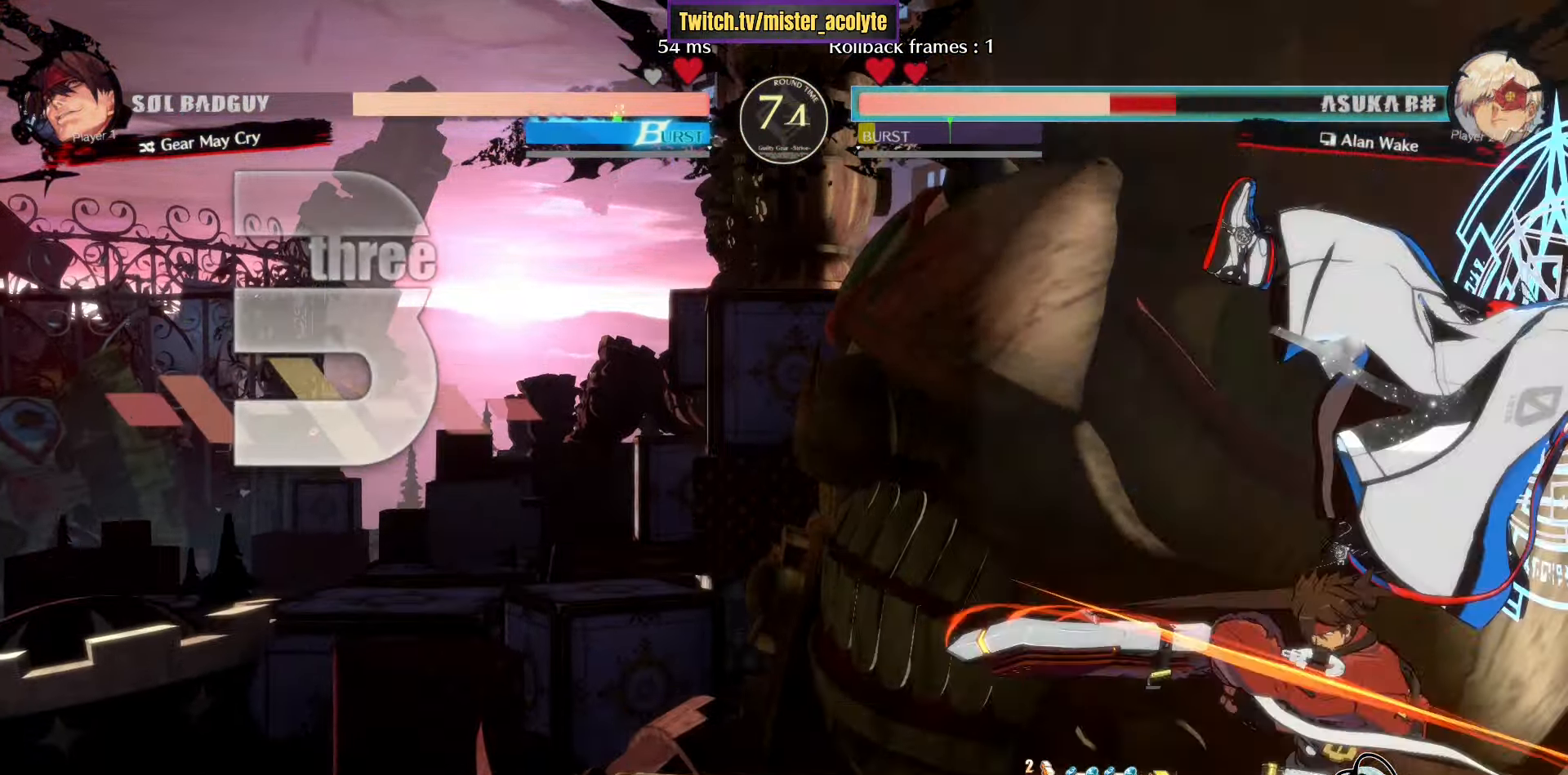
{"buttons": [], "left_stick": "down-right", "events": []}
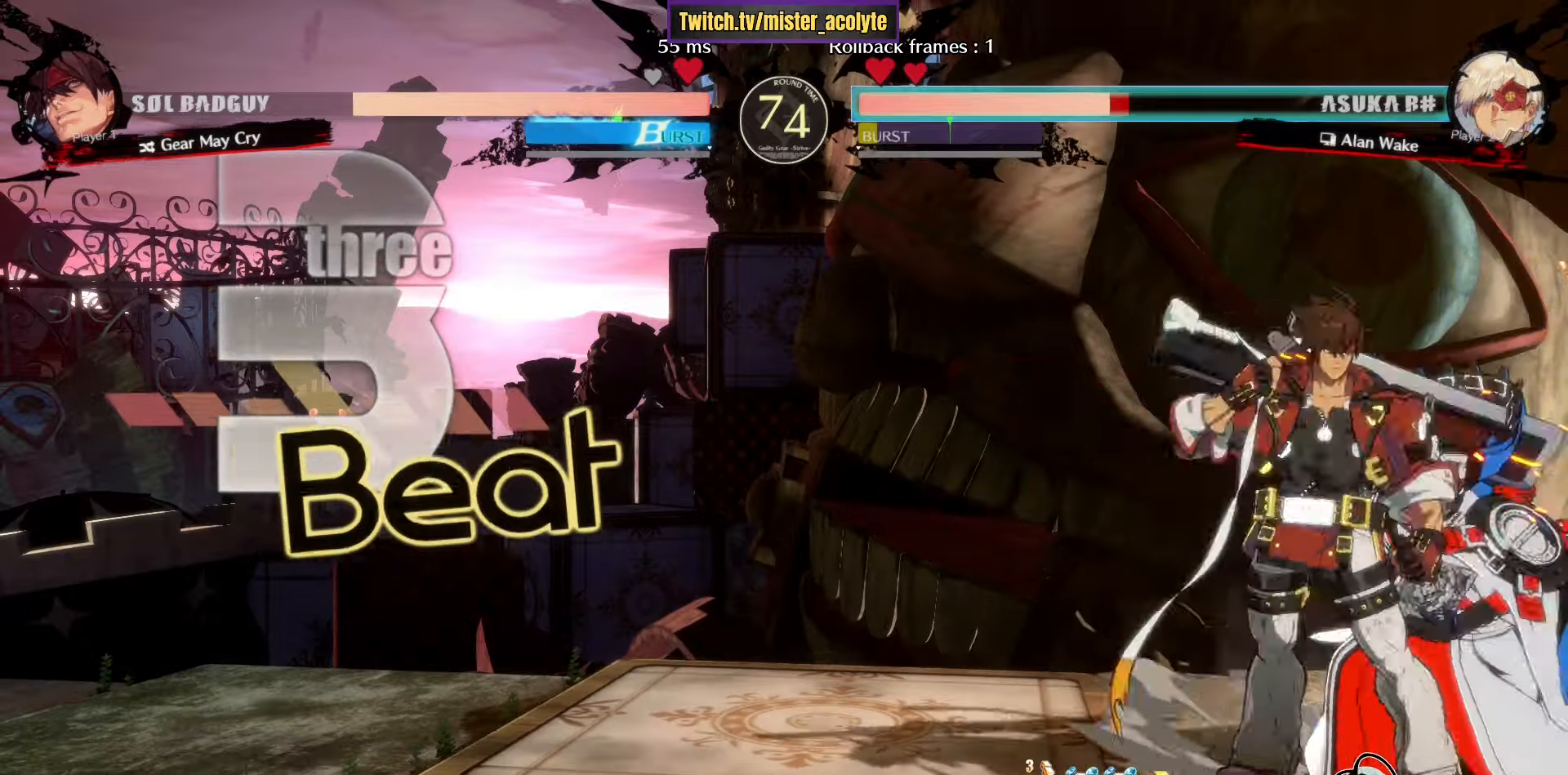
{"buttons": ["CIRCLE"], "left_stick": "right", "events": [[417, "CIRCLE", "down"], [484, "left_stick", "right"]]}
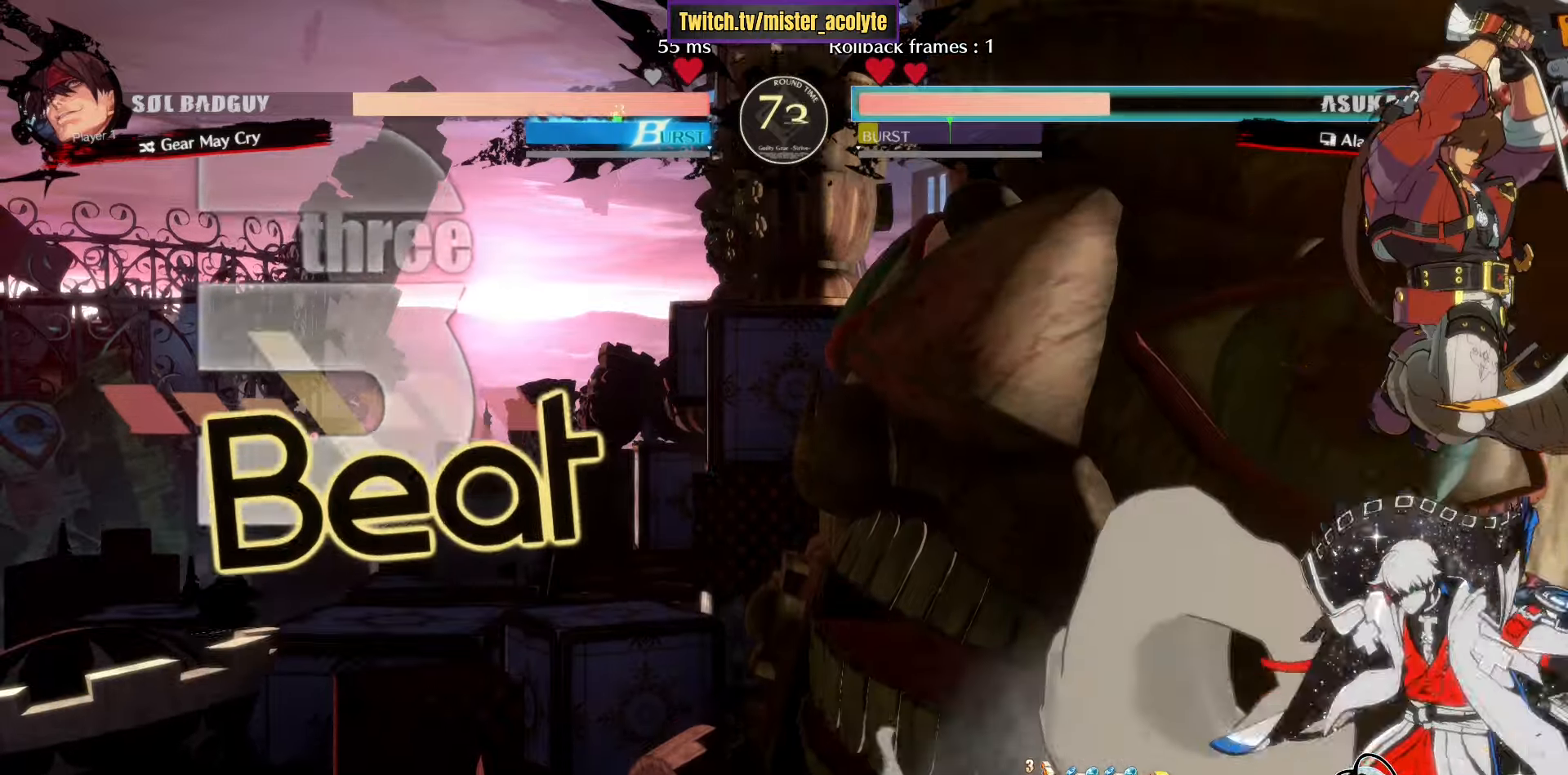
{"buttons": [], "left_stick": "center", "events": [[34, "CIRCLE", "up"], [117, "left_stick", "center"]]}
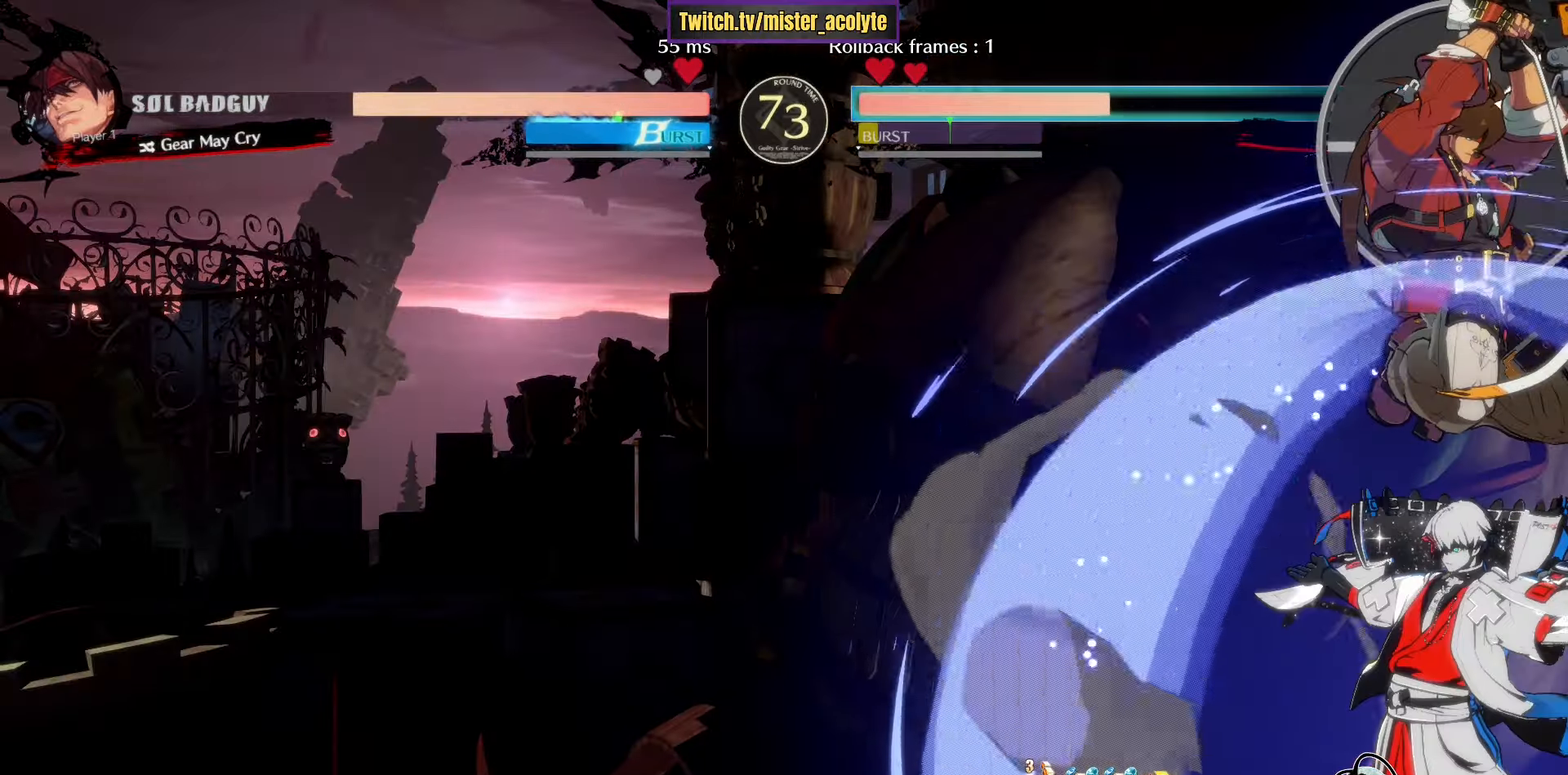
{"buttons": [], "left_stick": "center", "events": [[250, "L3", "down"], [434, "L3", "up"]]}
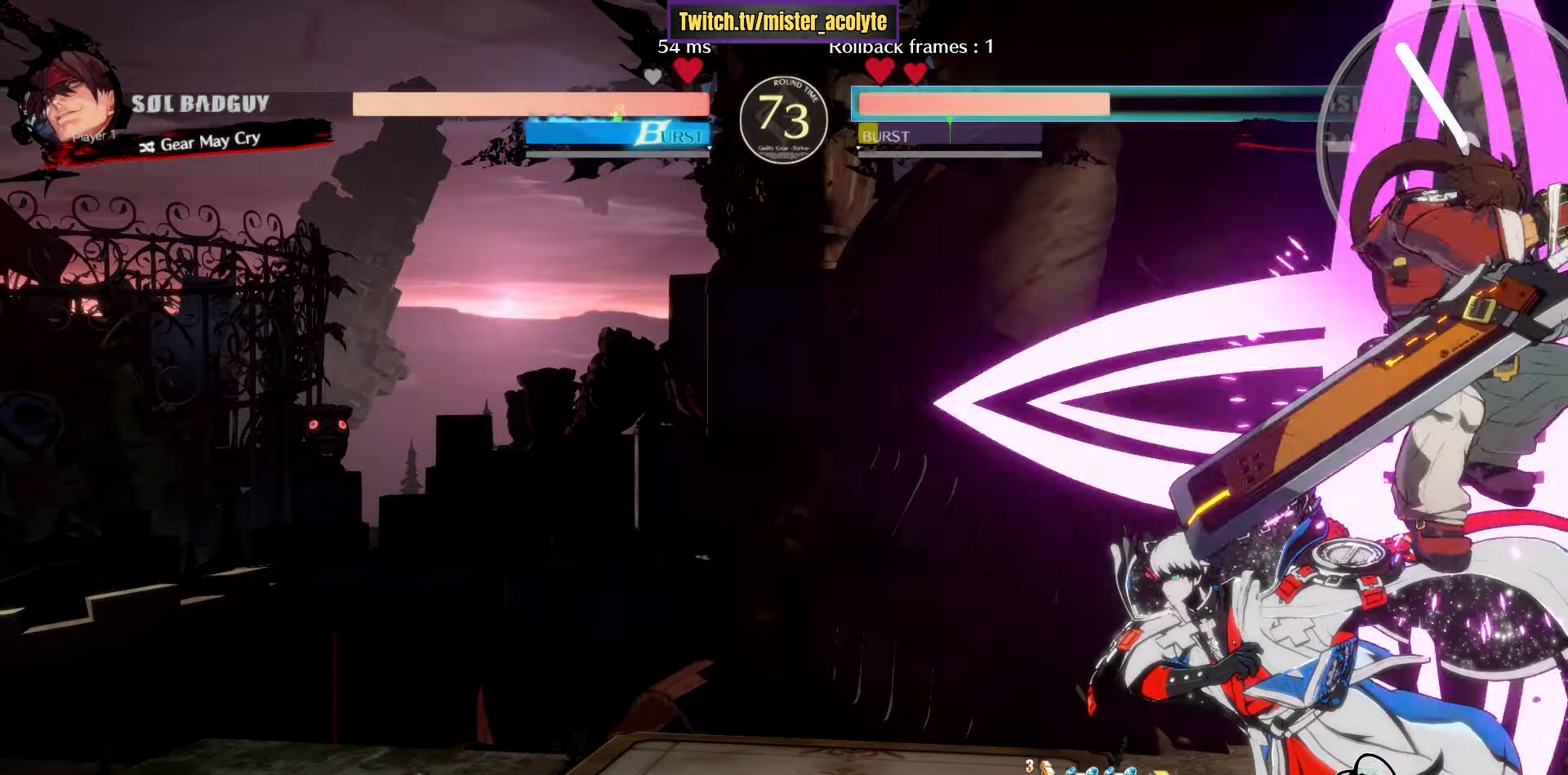
{"buttons": [], "left_stick": "center", "events": [[17, "TRIANGLE", "down"], [150, "TRIANGLE", "up"], [184, "left_stick", "down-right"], [300, "left_stick", "center"], [400, "TRIANGLE", "down"], [484, "TRIANGLE", "up"]]}
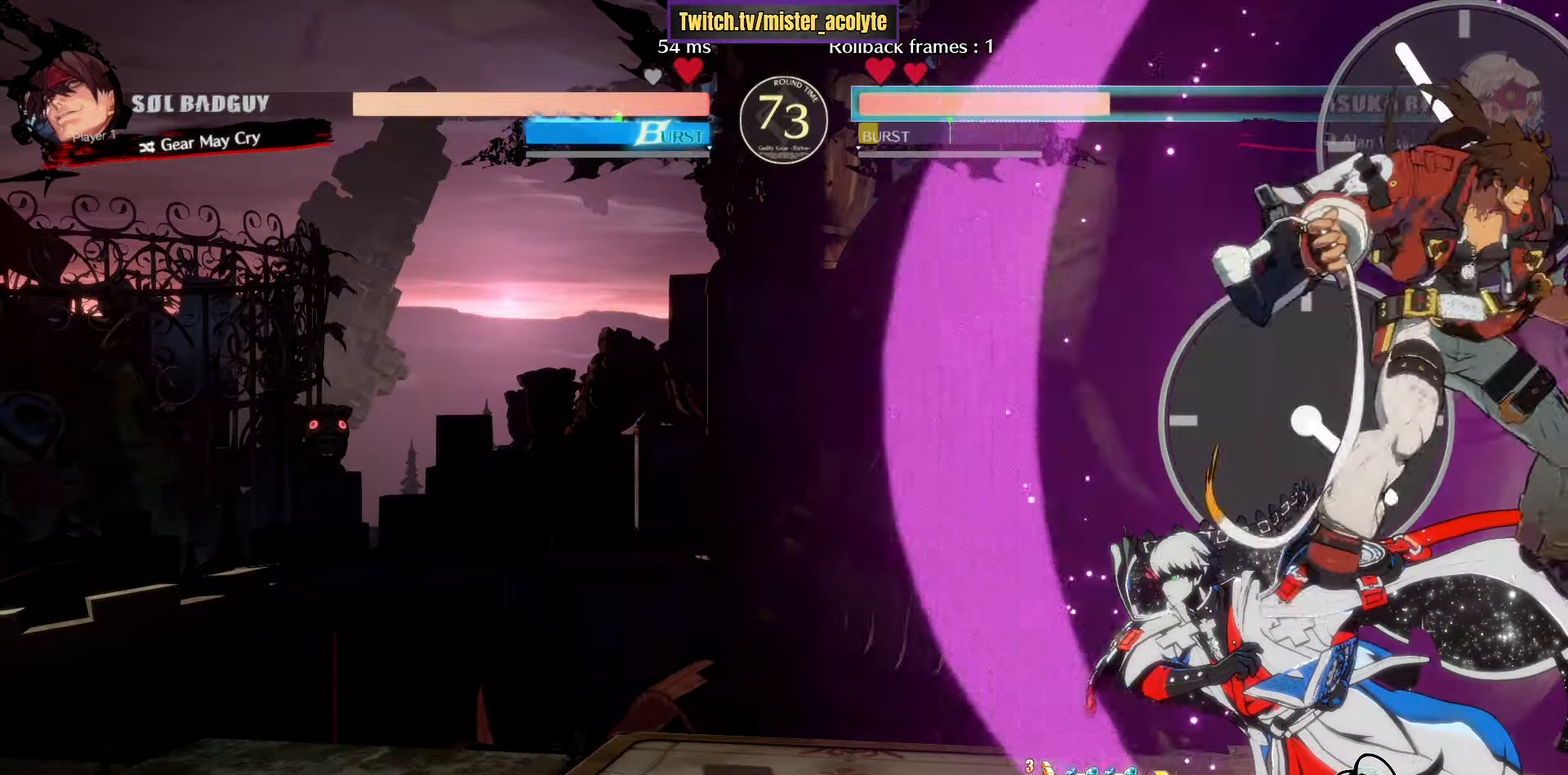
{"buttons": ["R1"], "left_stick": "center", "events": [[50, "TRIANGLE", "down"], [134, "TRIANGLE", "up"], [167, "TRIANGLE", "down"], [250, "left_stick", "down"], [284, "TRIANGLE", "up"], [350, "left_stick", "right"], [400, "R1", "down"], [417, "left_stick", "center"]]}
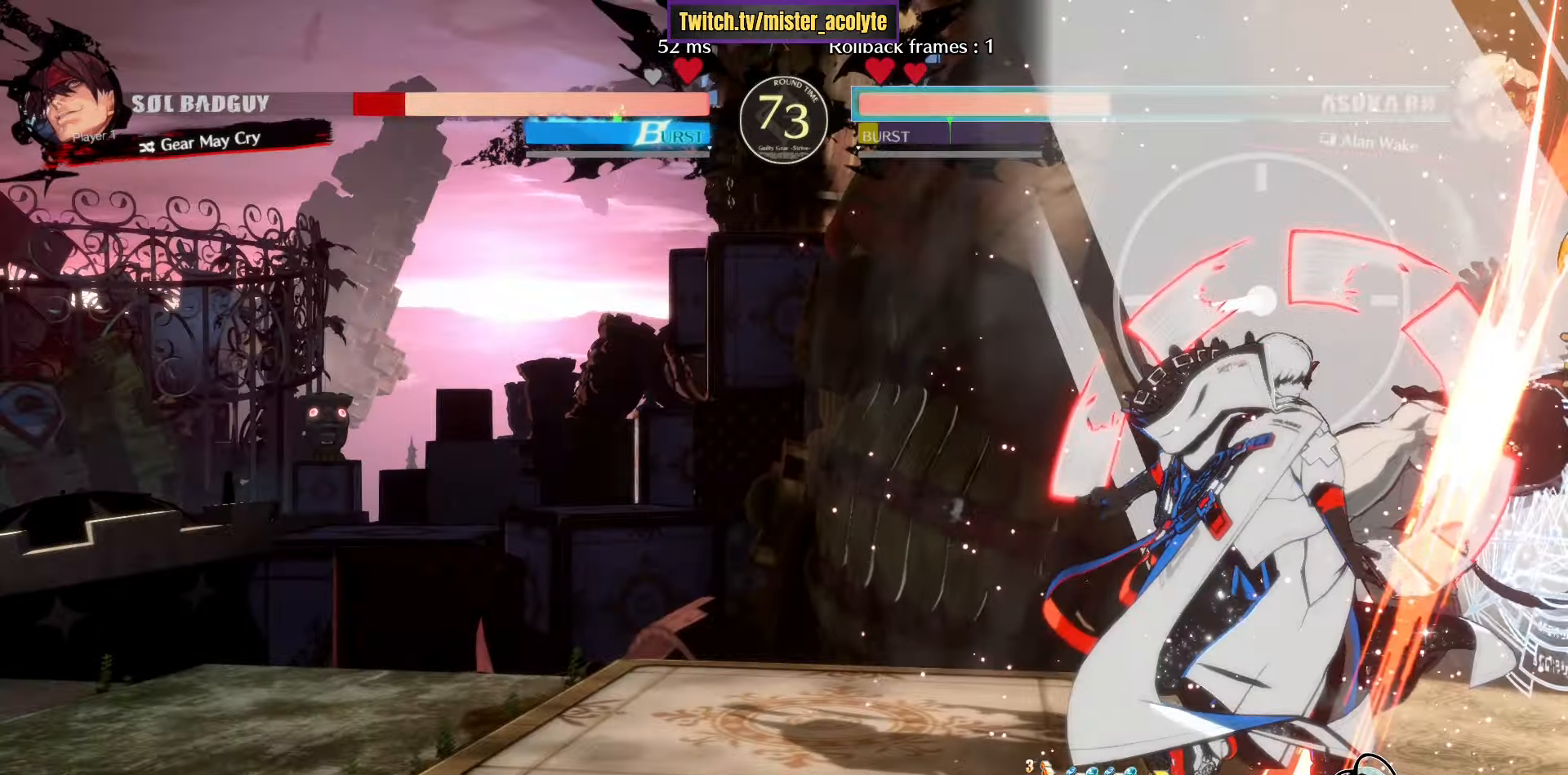
{"buttons": ["TRIANGLE"], "left_stick": "center", "events": [[17, "R1", "up"], [217, "left_stick", "down"], [300, "left_stick", "center"], [350, "left_stick", "down"], [400, "TRIANGLE", "down"], [450, "left_stick", "center"]]}